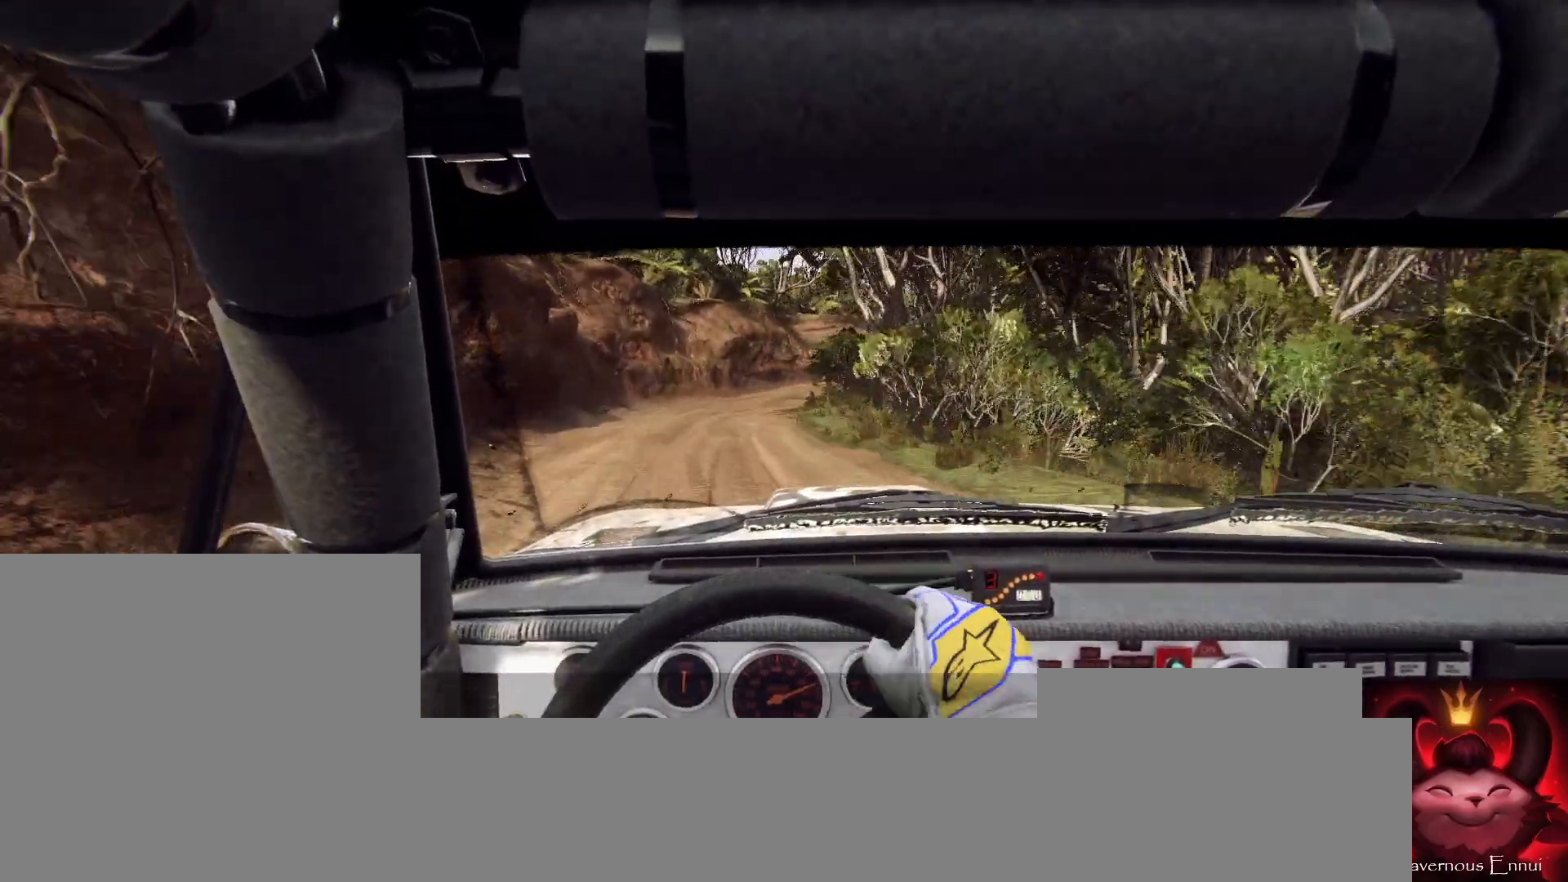
Gameplay with a controller (Xbox layout); each line is a JSON object with the inputs held at the frame after it. "events" lists button and stick changes between this image and that frame as [ms after this image, input, new state], when the widget could be followed in between.
{"buttons": [], "left_stick": "center", "right_stick": "up", "events": []}
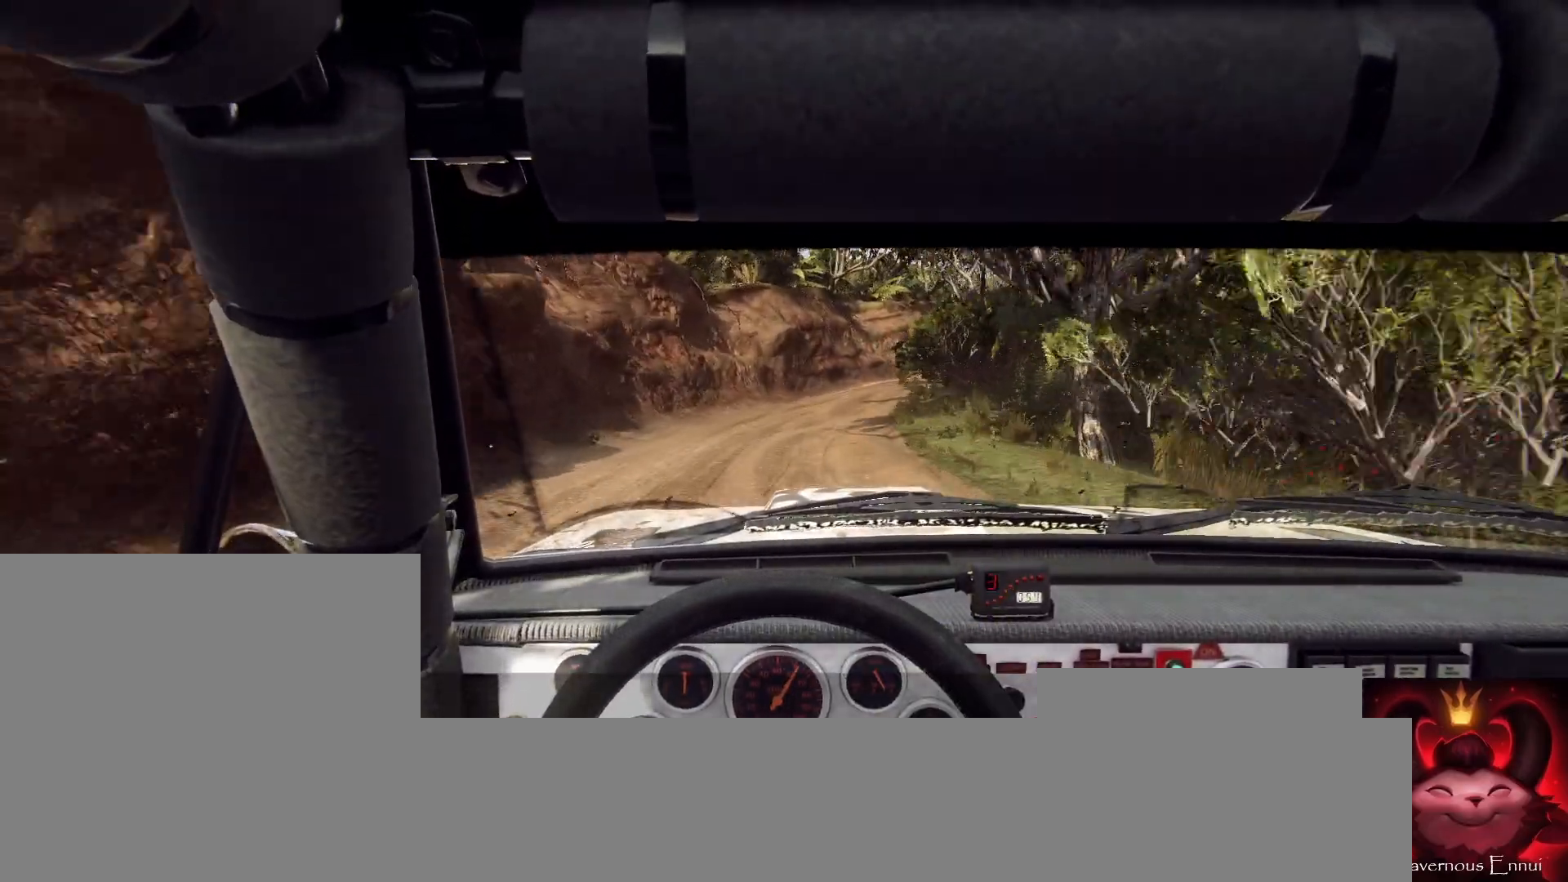
{"buttons": [], "left_stick": "center", "right_stick": "up", "events": [[167, "left_stick", "right"], [500, "left_stick", "center"]]}
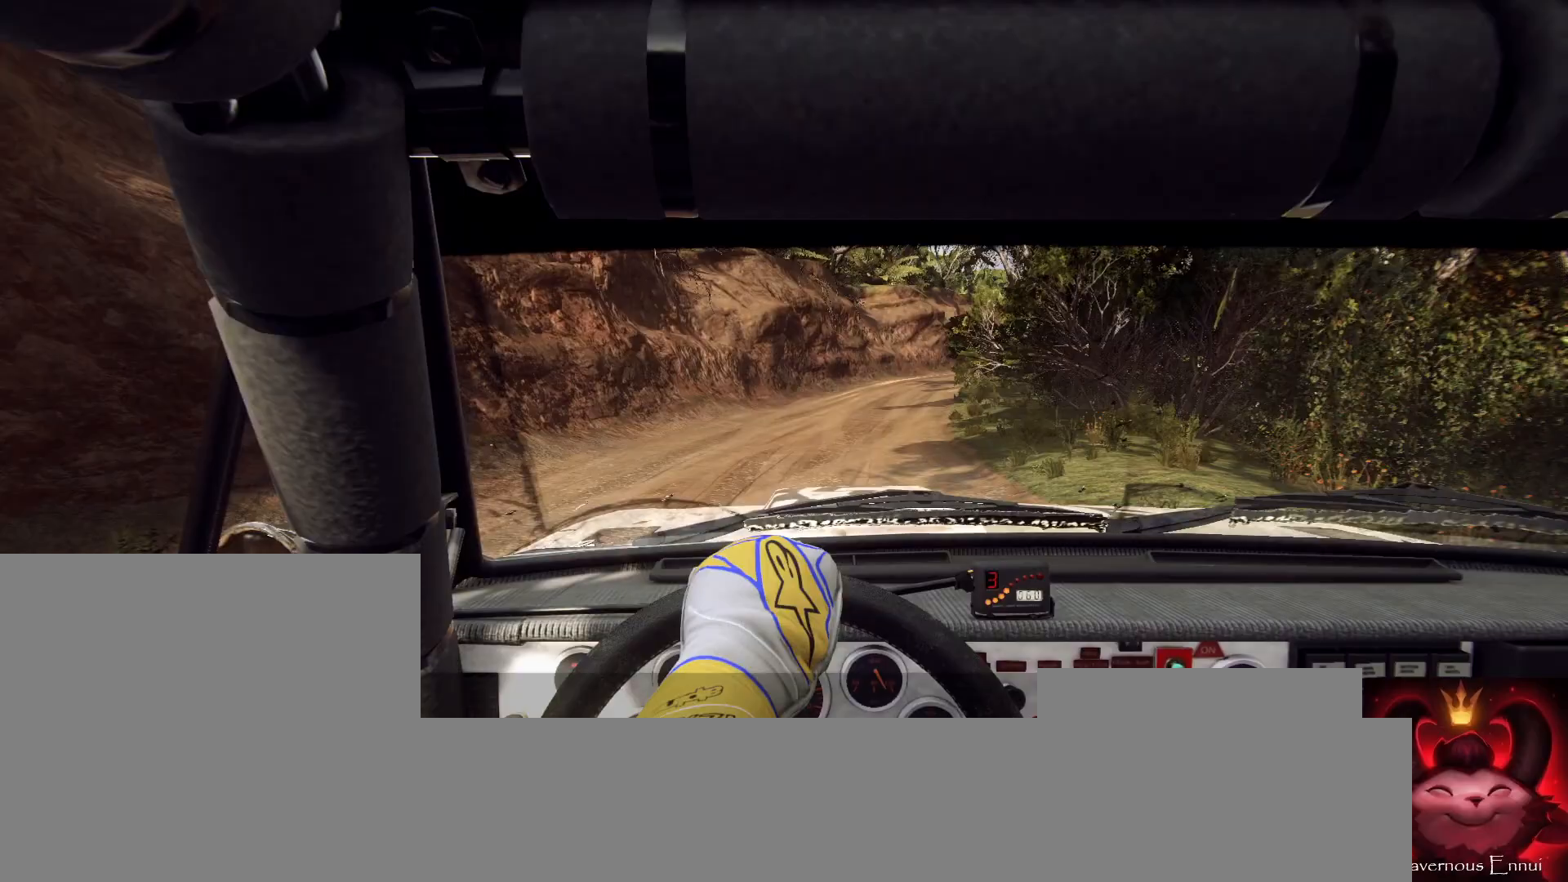
{"buttons": [], "left_stick": "right", "right_stick": "up", "events": [[333, "left_stick", "right"]]}
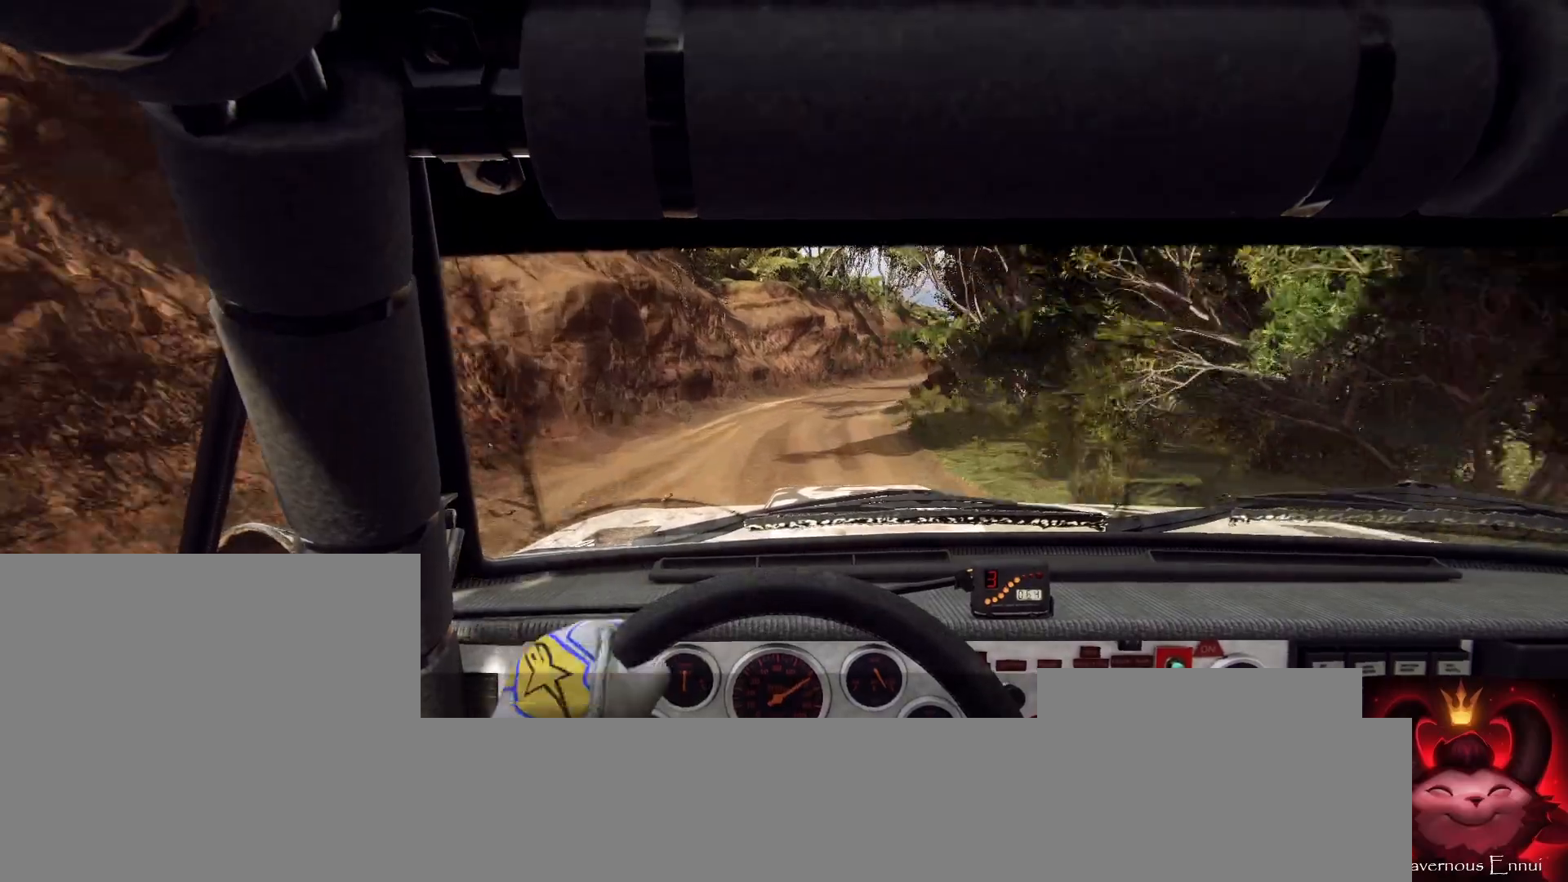
{"buttons": [], "left_stick": "center", "right_stick": "up", "events": [[67, "left_stick", "center"], [200, "left_stick", "right"], [367, "R1", "down"], [367, "left_stick", "center"], [400, "R1", "up"]]}
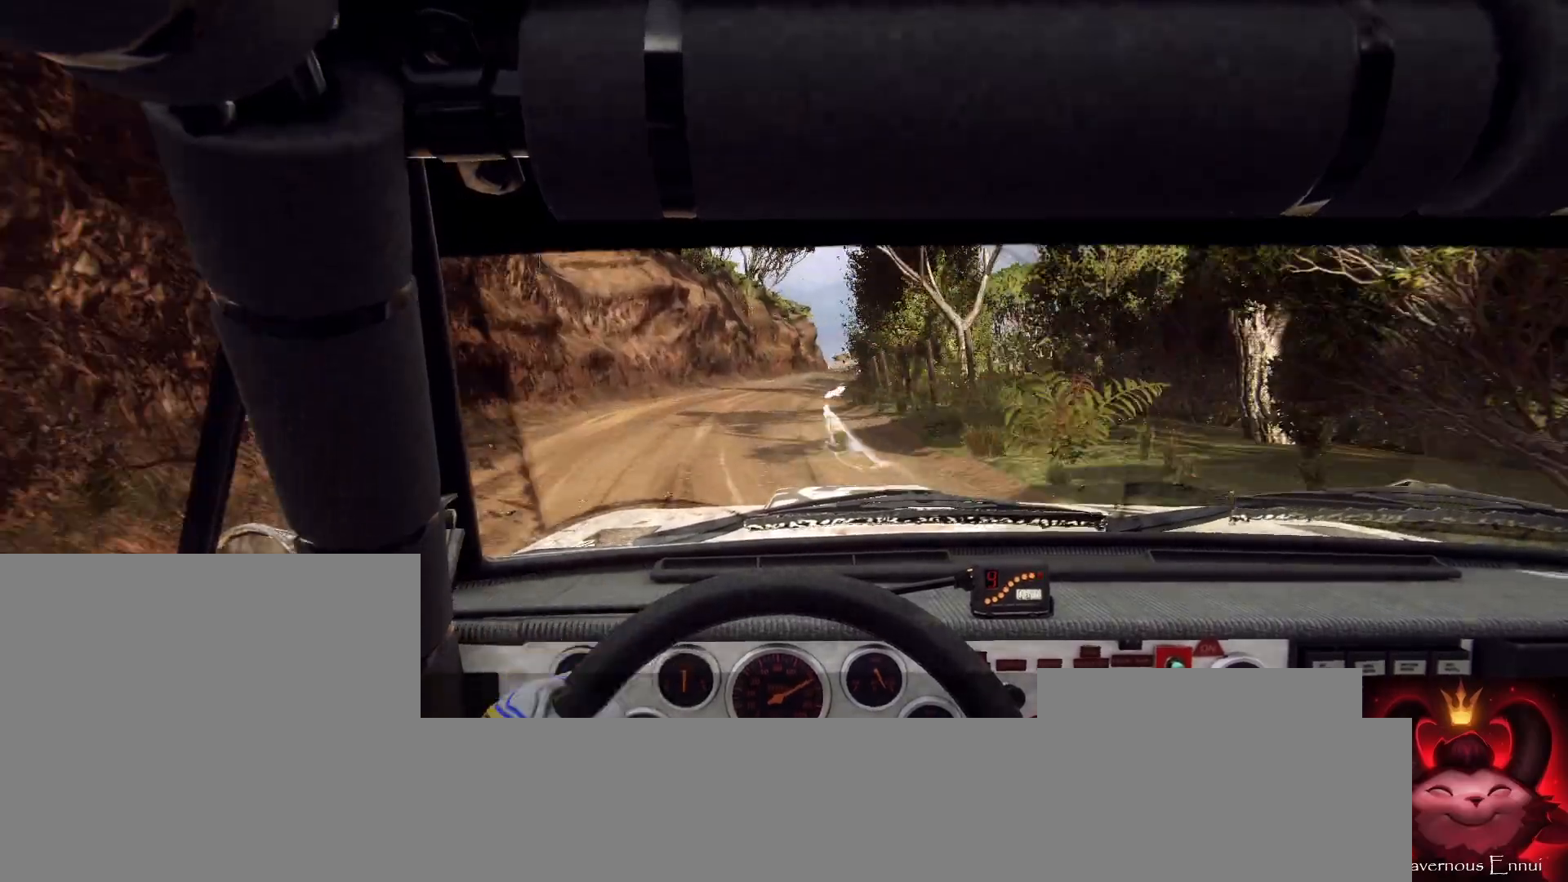
{"buttons": [], "left_stick": "center", "right_stick": "up", "events": []}
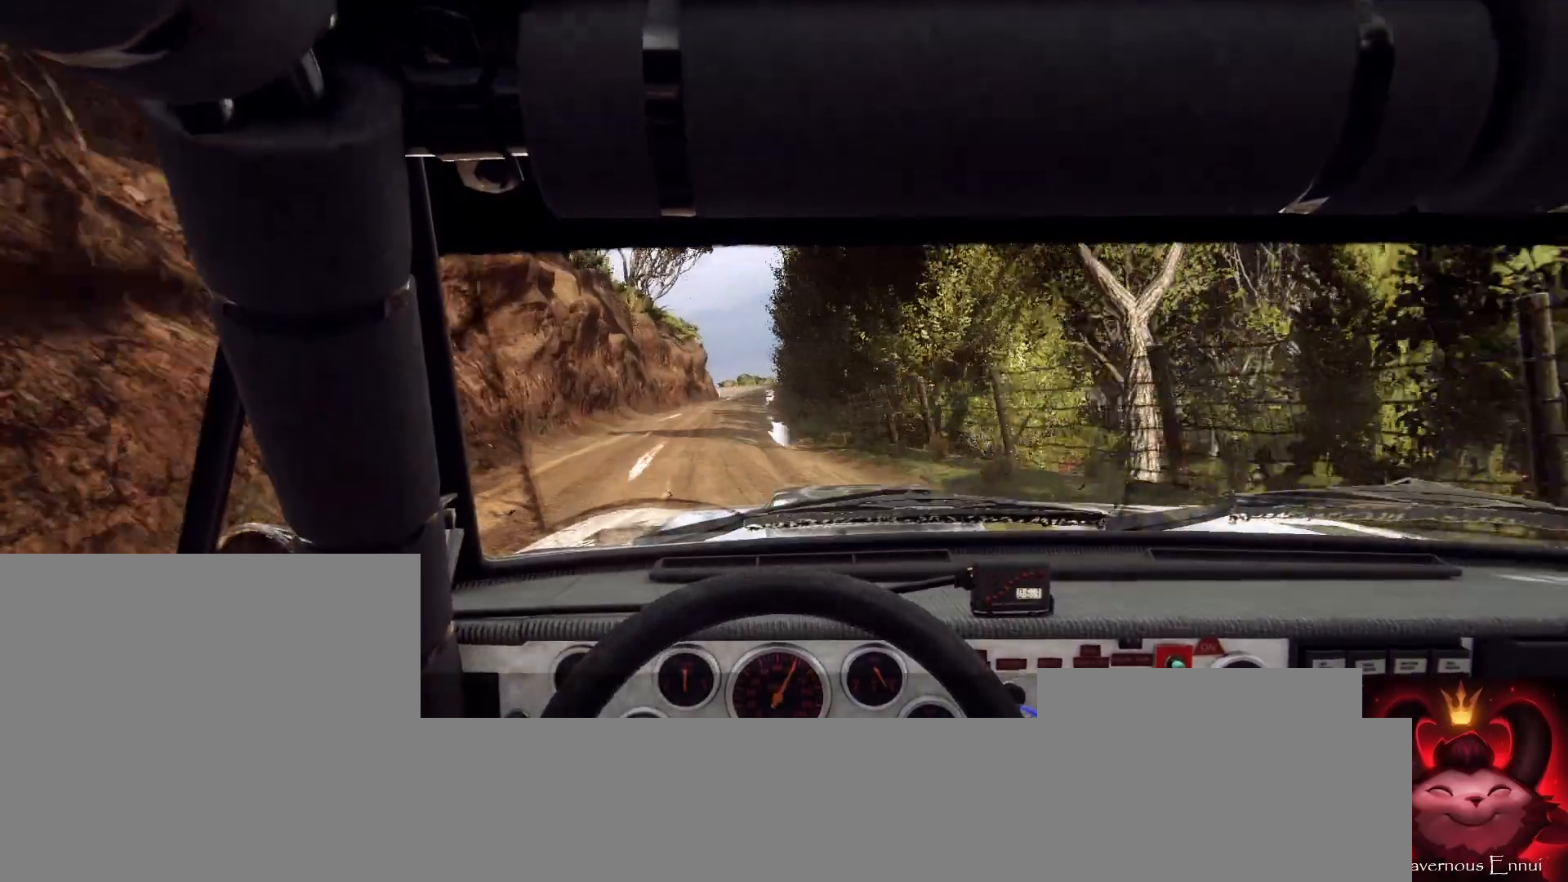
{"buttons": [], "left_stick": "left", "right_stick": "up", "events": [[133, "left_stick", "right"], [233, "left_stick", "center"], [500, "left_stick", "left"]]}
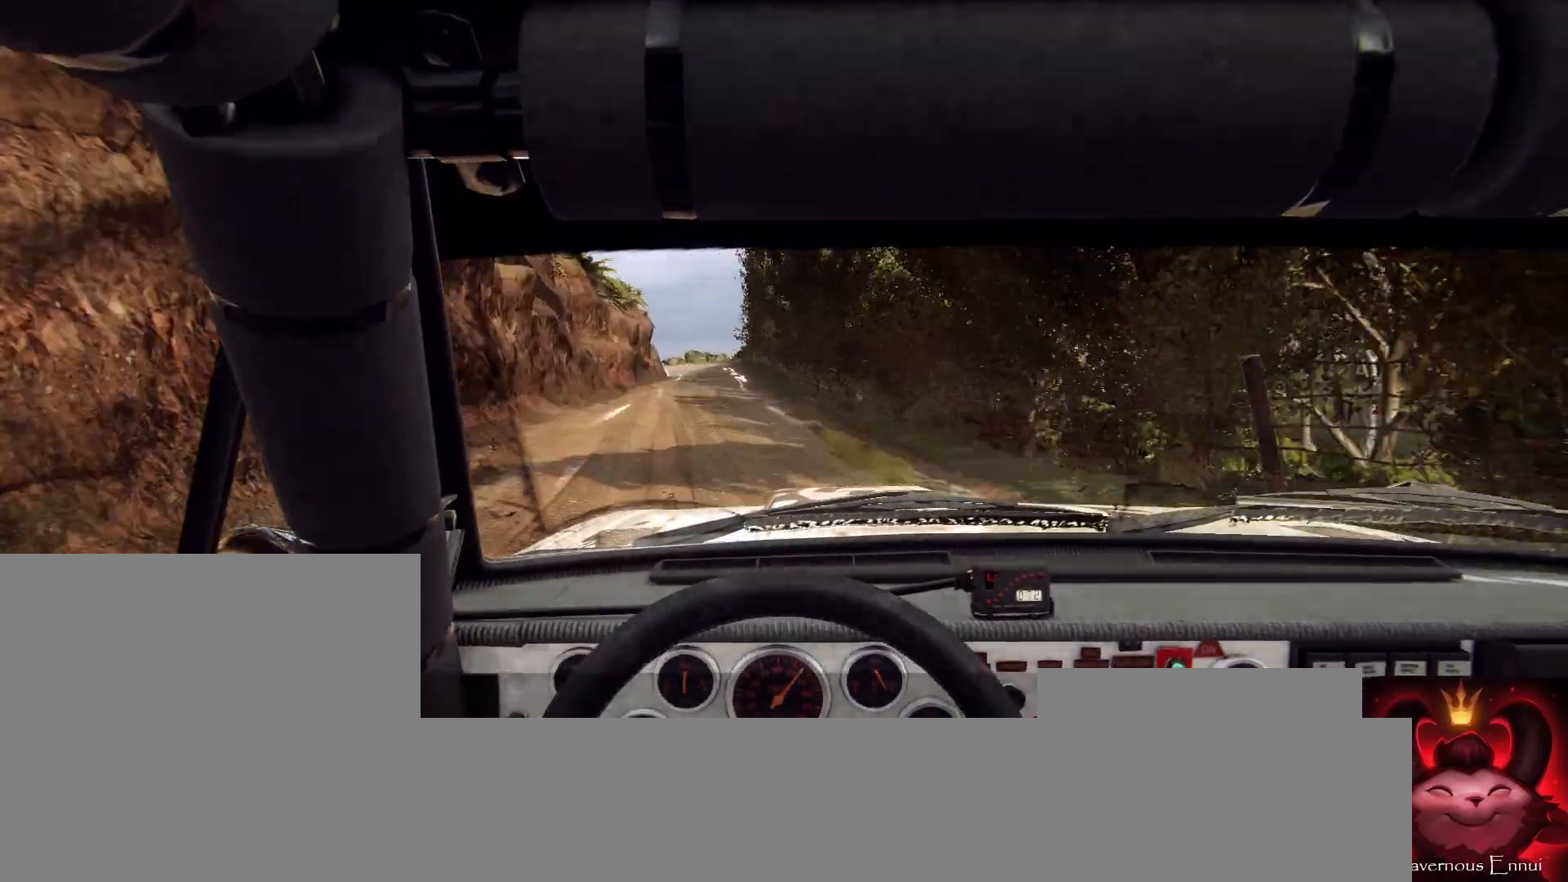
{"buttons": [], "left_stick": "center", "right_stick": "up", "events": [[200, "left_stick", "center"]]}
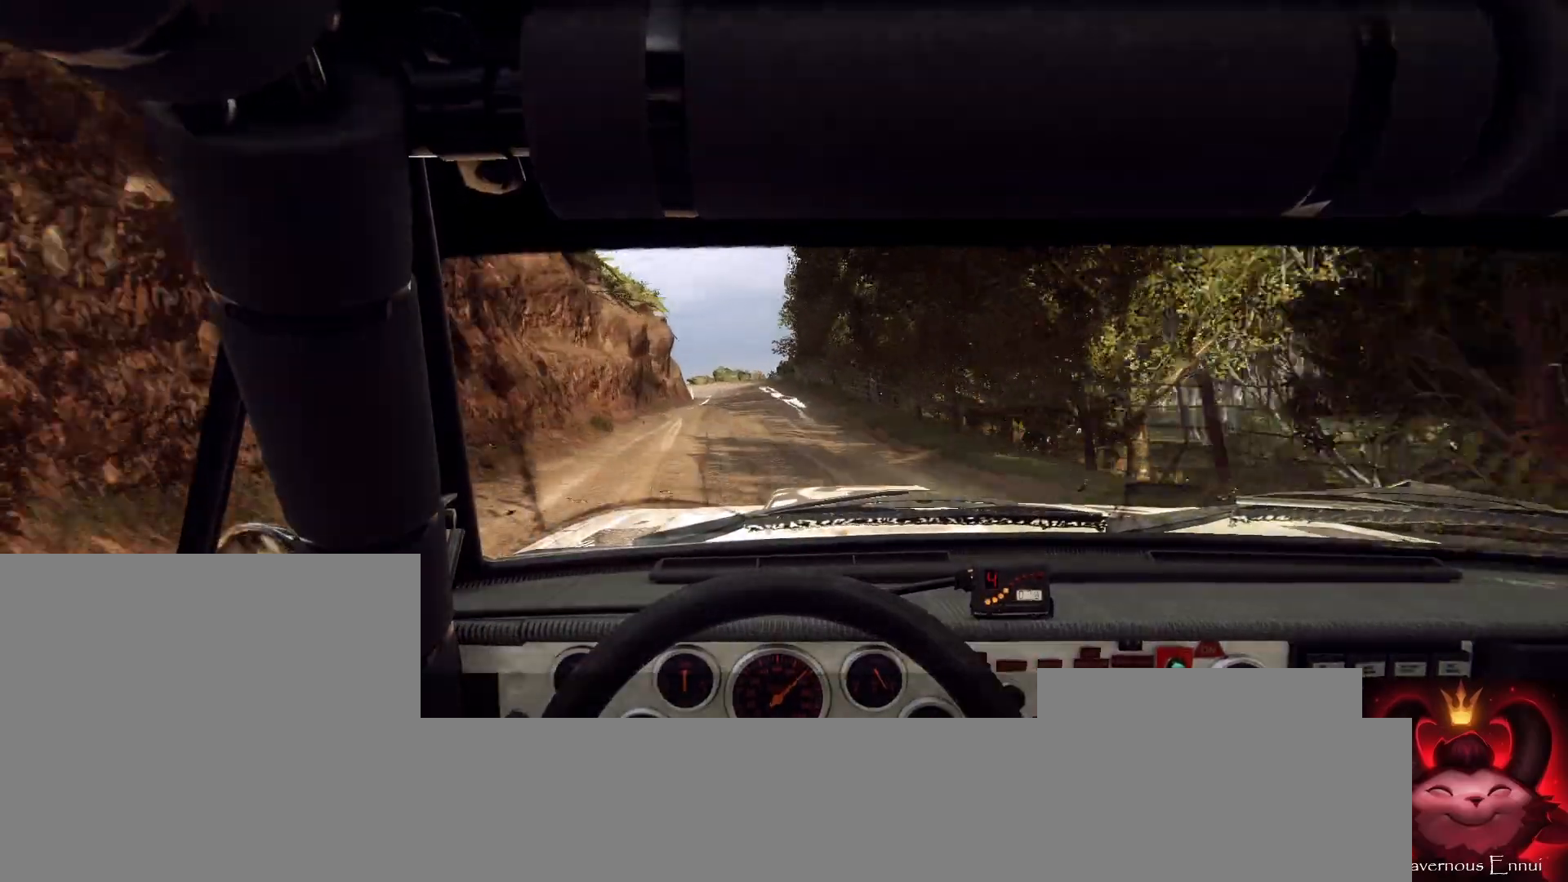
{"buttons": [], "left_stick": "down-left", "right_stick": "up", "events": [[67, "left_stick", "right"], [167, "left_stick", "center"], [400, "left_stick", "down-left"]]}
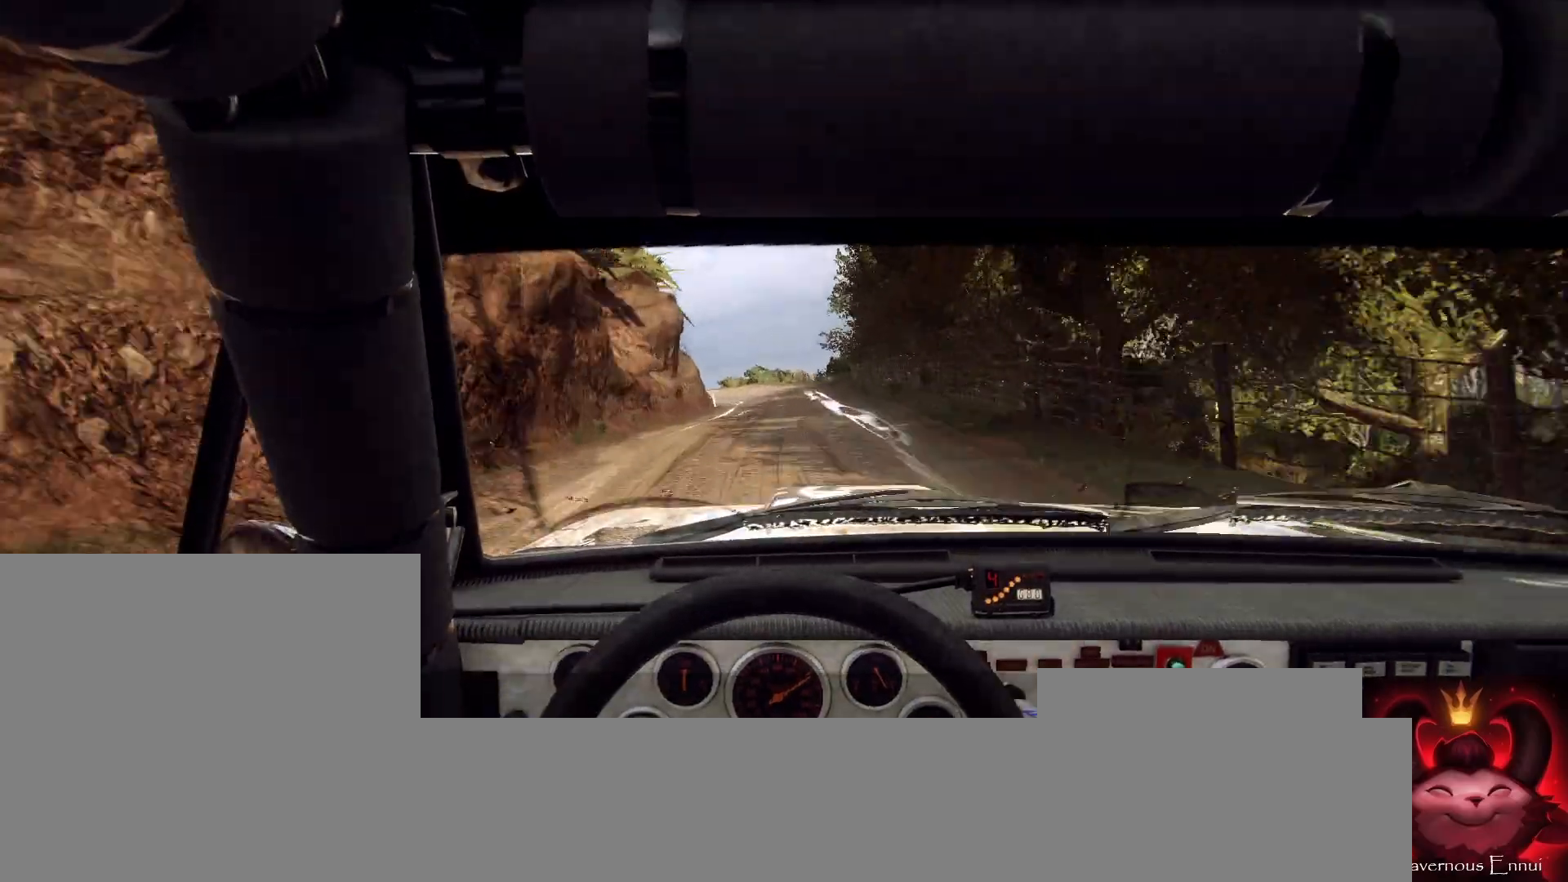
{"buttons": ["L2"], "left_stick": "left", "right_stick": "up", "events": [[33, "left_stick", "center"], [267, "left_stick", "right"], [333, "right_stick", "center"], [367, "left_stick", "center"], [467, "L2", "down"], [500, "left_stick", "left"], [500, "right_stick", "up"]]}
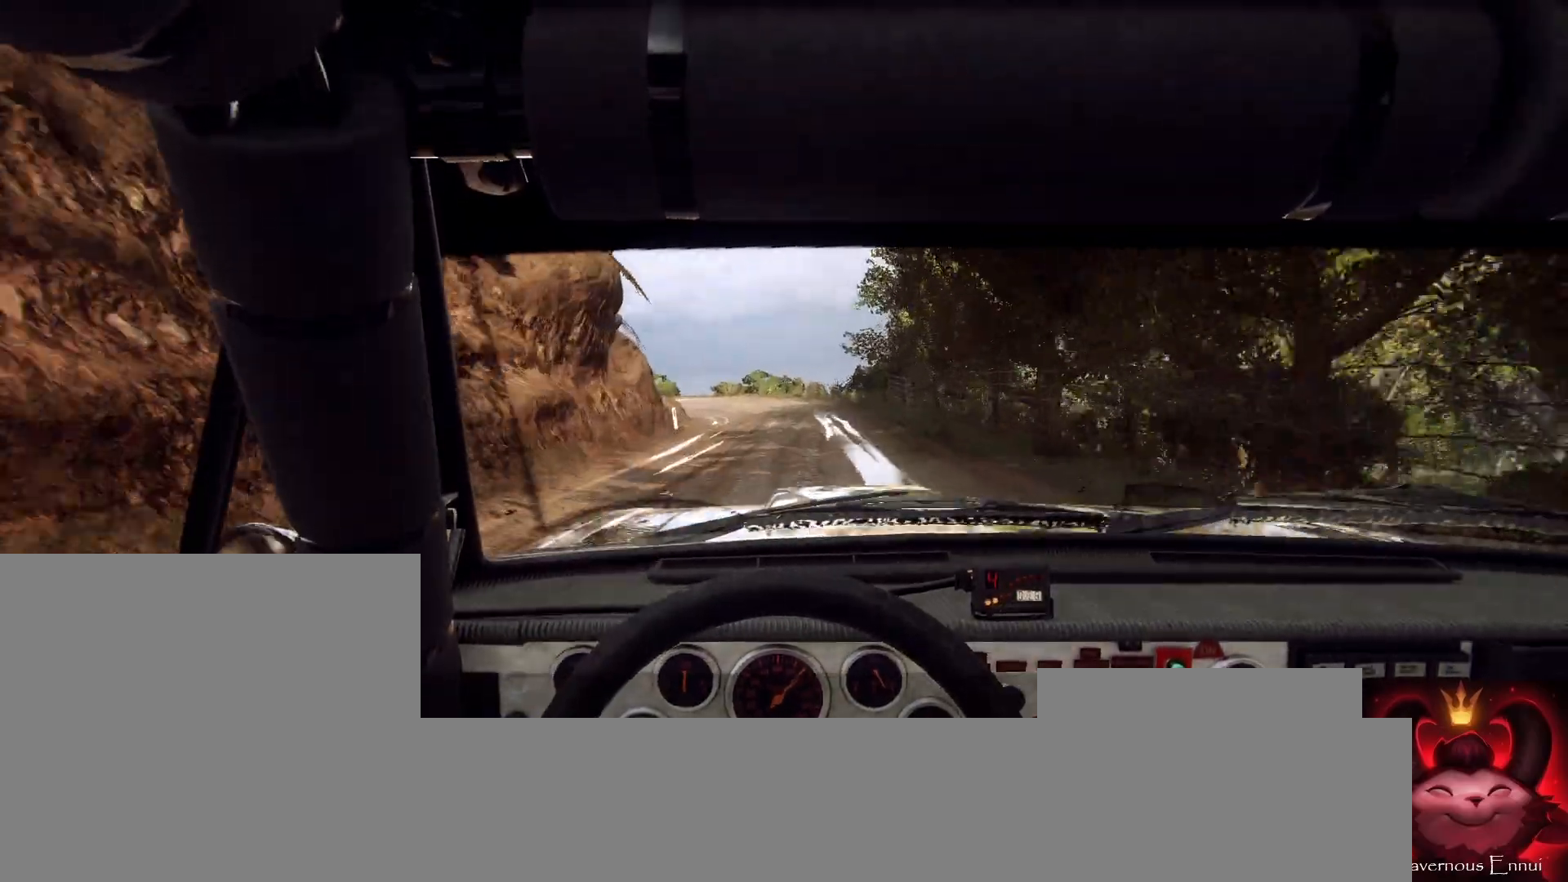
{"buttons": ["L2"], "left_stick": "left", "right_stick": "center", "events": [[100, "L2", "up"], [167, "left_stick", "center"], [167, "right_stick", "center"], [233, "L2", "down"], [267, "left_stick", "left"], [333, "L1", "down"], [500, "L1", "up"]]}
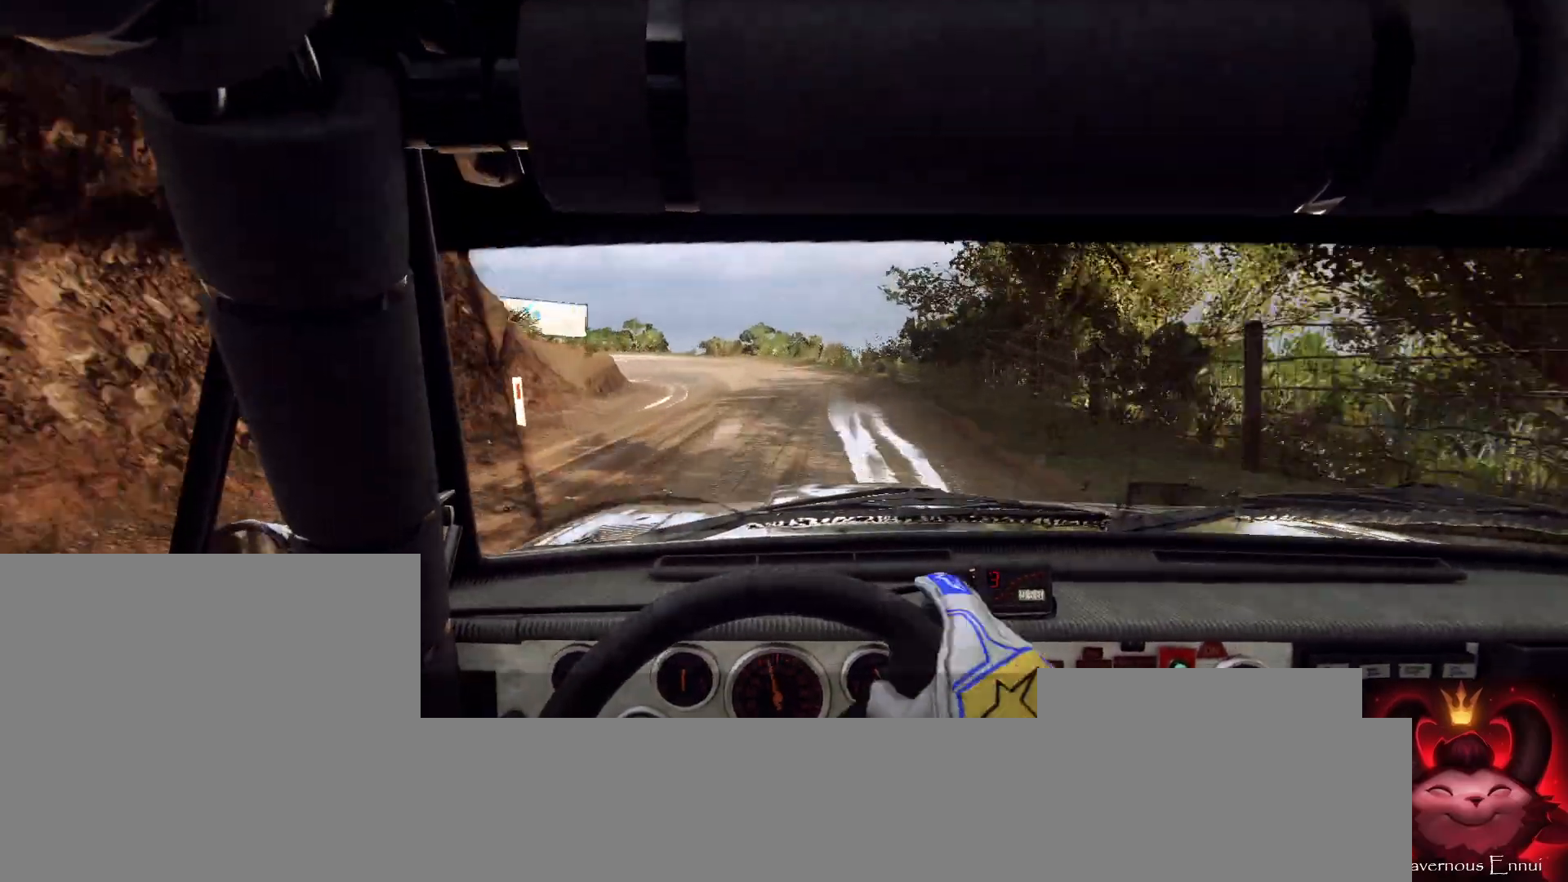
{"buttons": ["L2"], "left_stick": "left", "right_stick": "center", "events": [[67, "L2", "up"], [100, "left_stick", "center"], [200, "L2", "down"], [233, "L1", "down"], [300, "L2", "up"], [333, "L1", "up"], [433, "L2", "down"], [467, "left_stick", "left"]]}
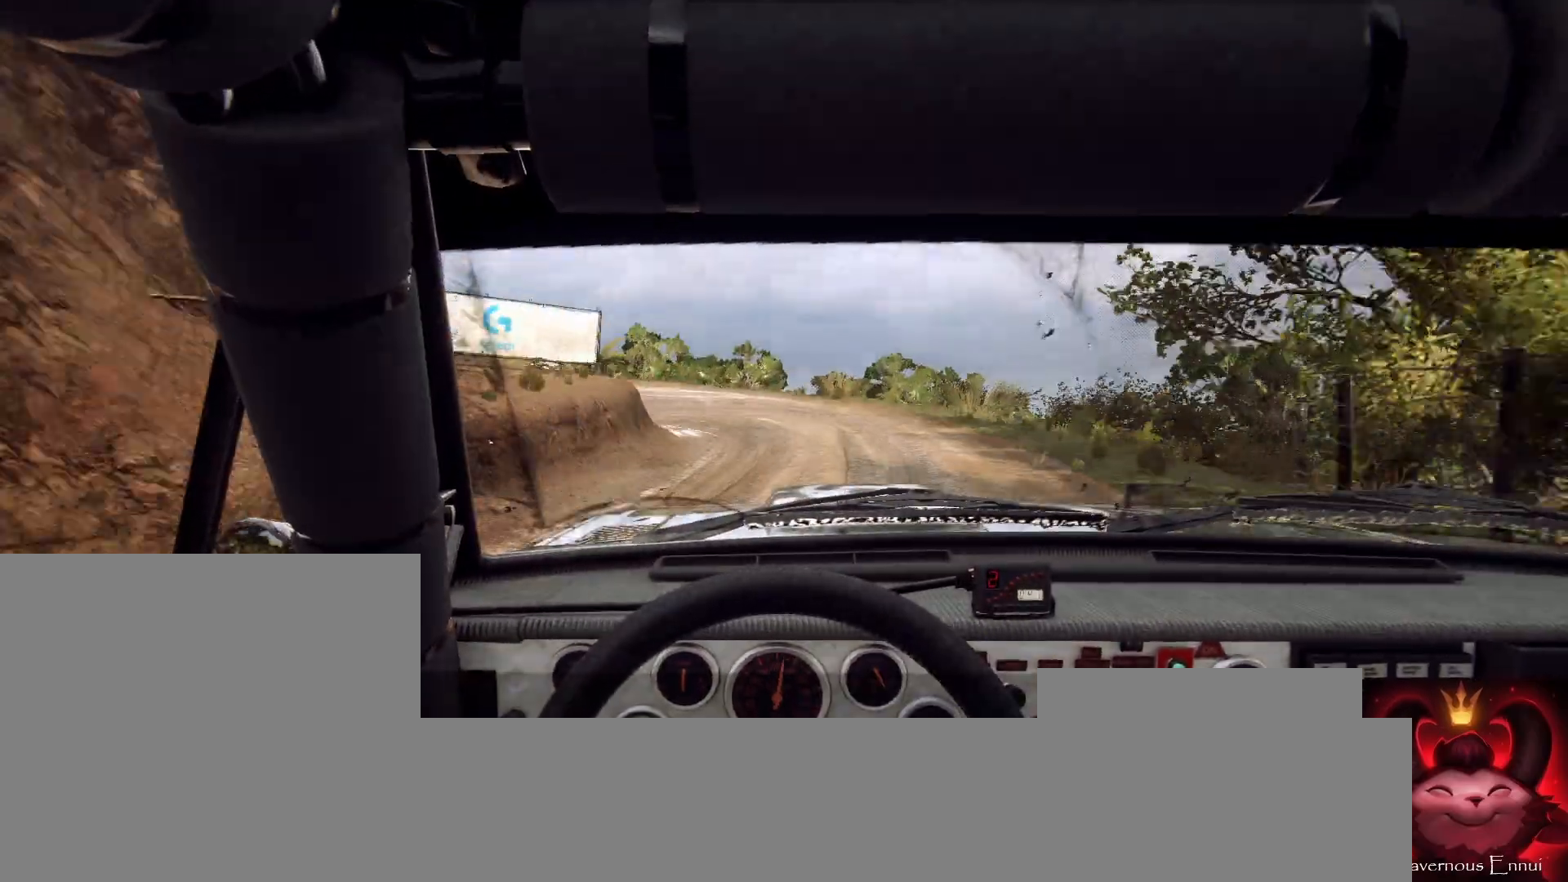
{"buttons": [], "left_stick": "left", "right_stick": "center", "events": [[167, "L2", "up"], [267, "L2", "down"], [367, "L2", "up"]]}
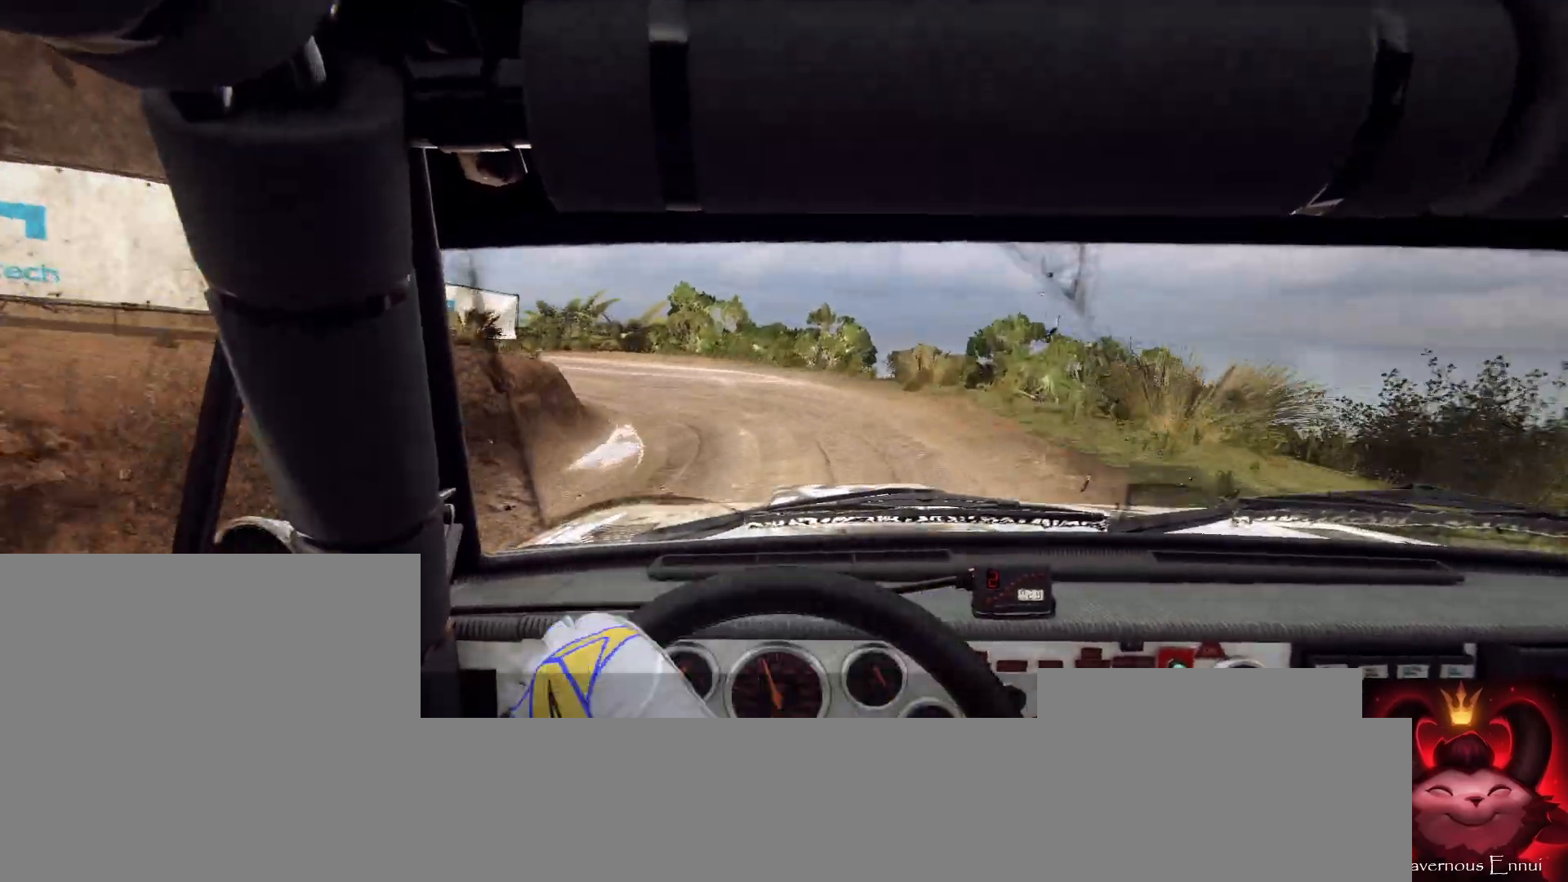
{"buttons": [], "left_stick": "left", "right_stick": "center", "events": []}
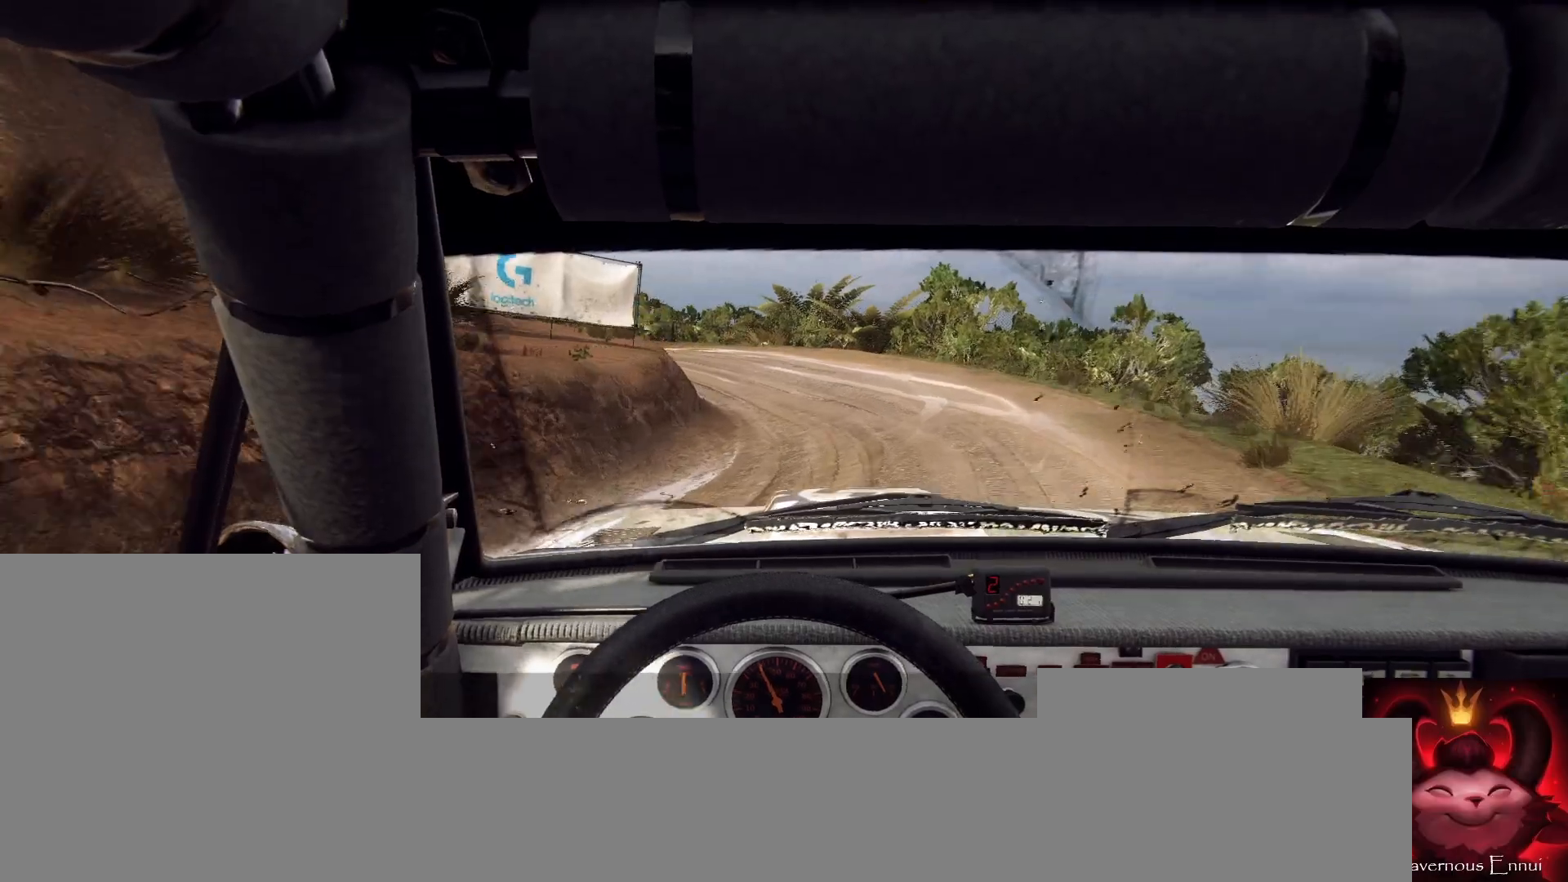
{"buttons": [], "left_stick": "right", "right_stick": "up", "events": [[33, "left_stick", "center"], [33, "right_stick", "up"], [200, "right_stick", "center"], [267, "left_stick", "right"], [433, "right_stick", "up"]]}
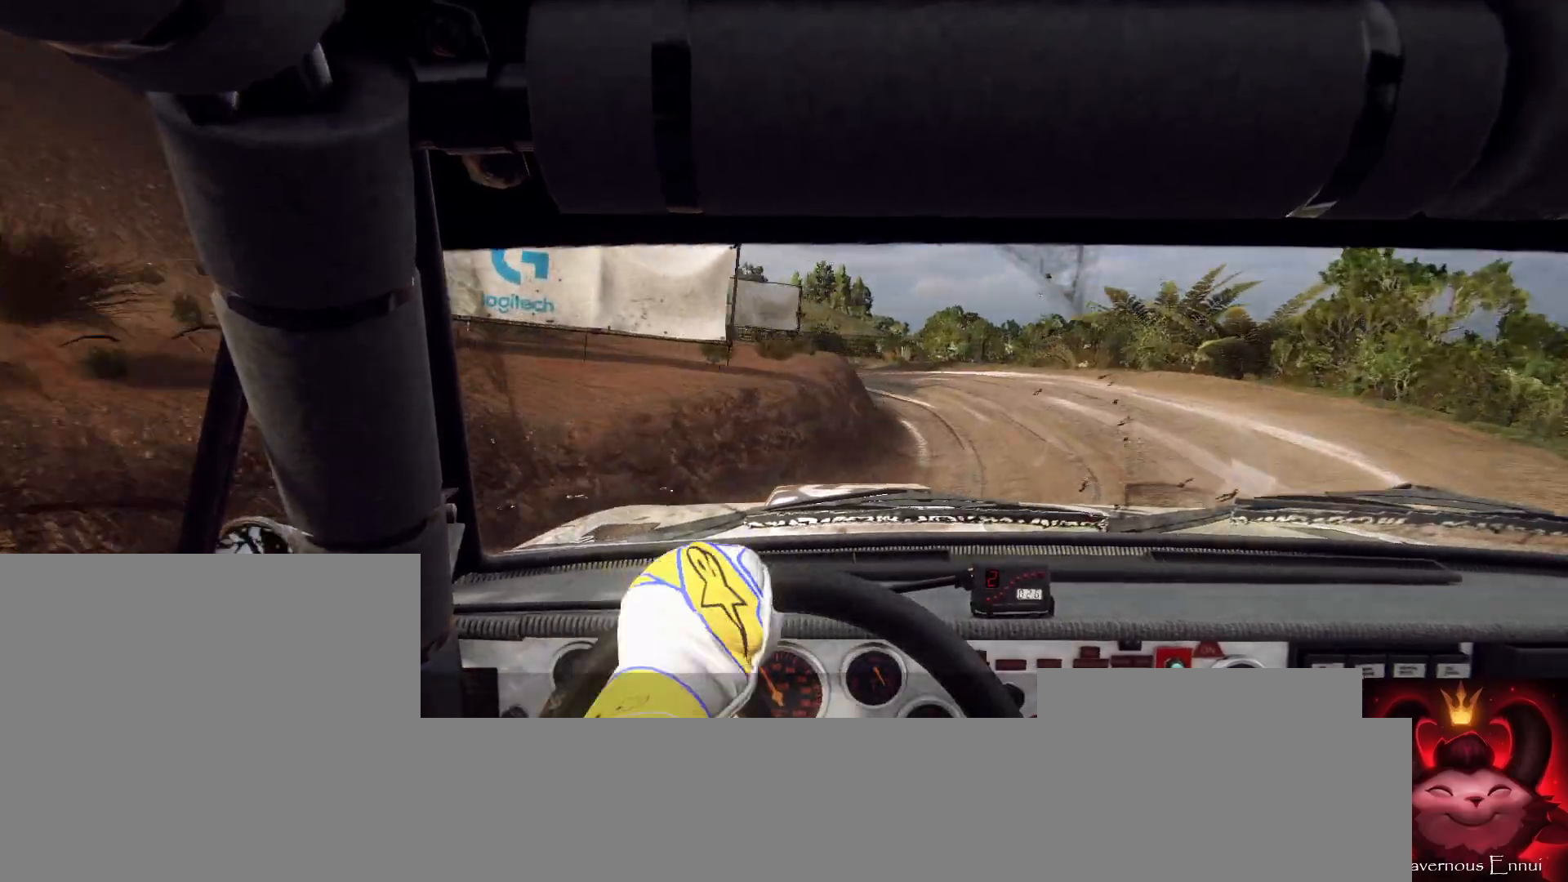
{"buttons": [], "left_stick": "right", "right_stick": "up", "events": [[100, "right_stick", "center"], [200, "left_stick", "center"], [267, "right_stick", "up"], [333, "left_stick", "right"]]}
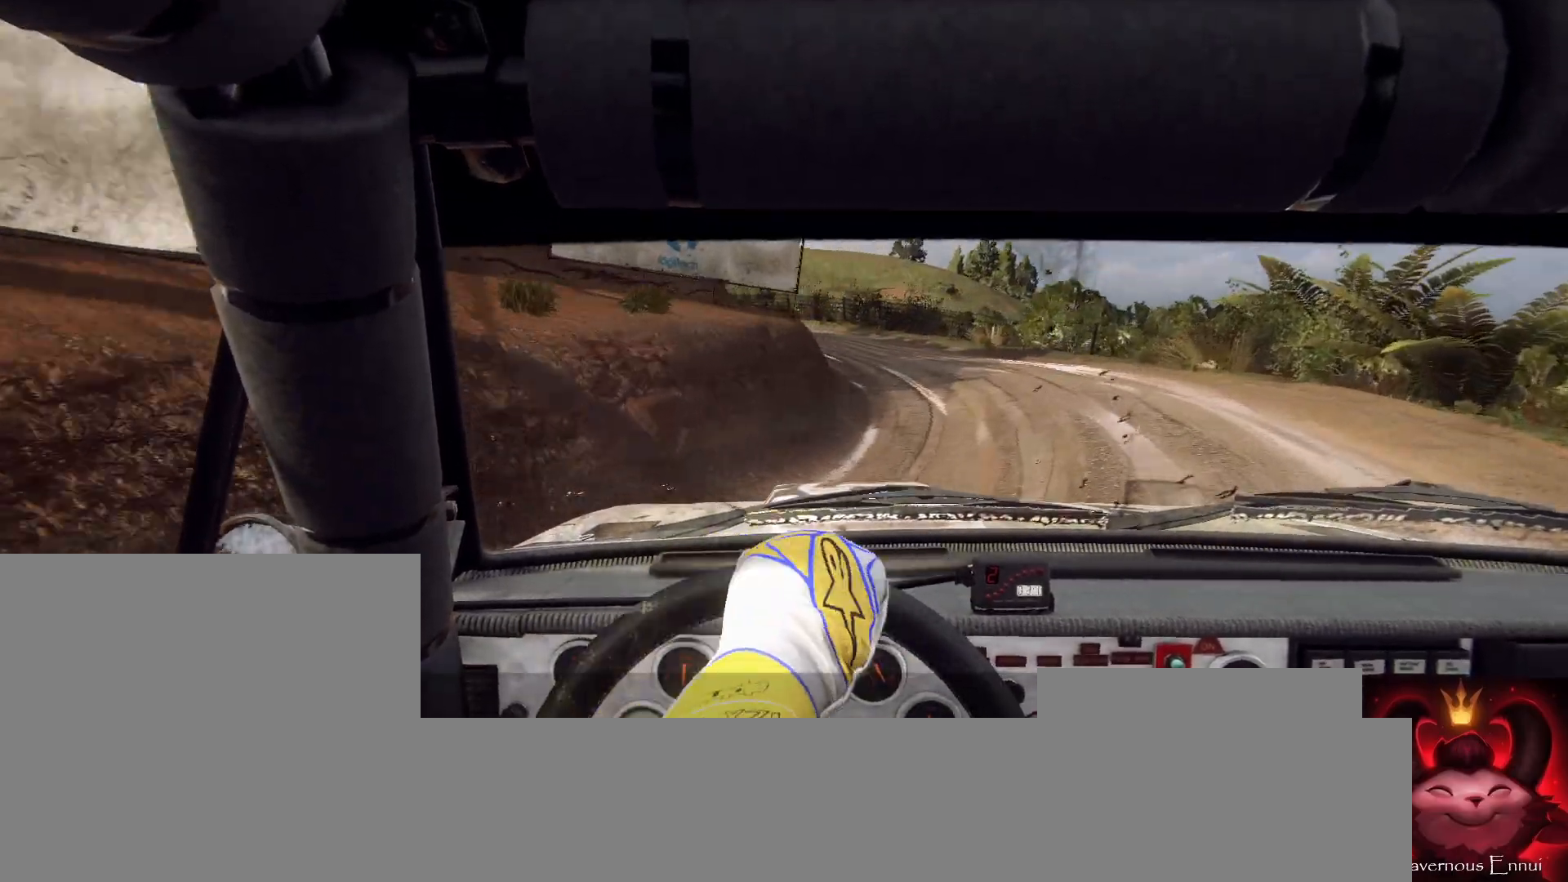
{"buttons": [], "left_stick": "center", "right_stick": "up", "events": [[67, "left_stick", "center"], [200, "left_stick", "right"], [233, "right_stick", "center"], [333, "left_stick", "center"], [400, "right_stick", "up"]]}
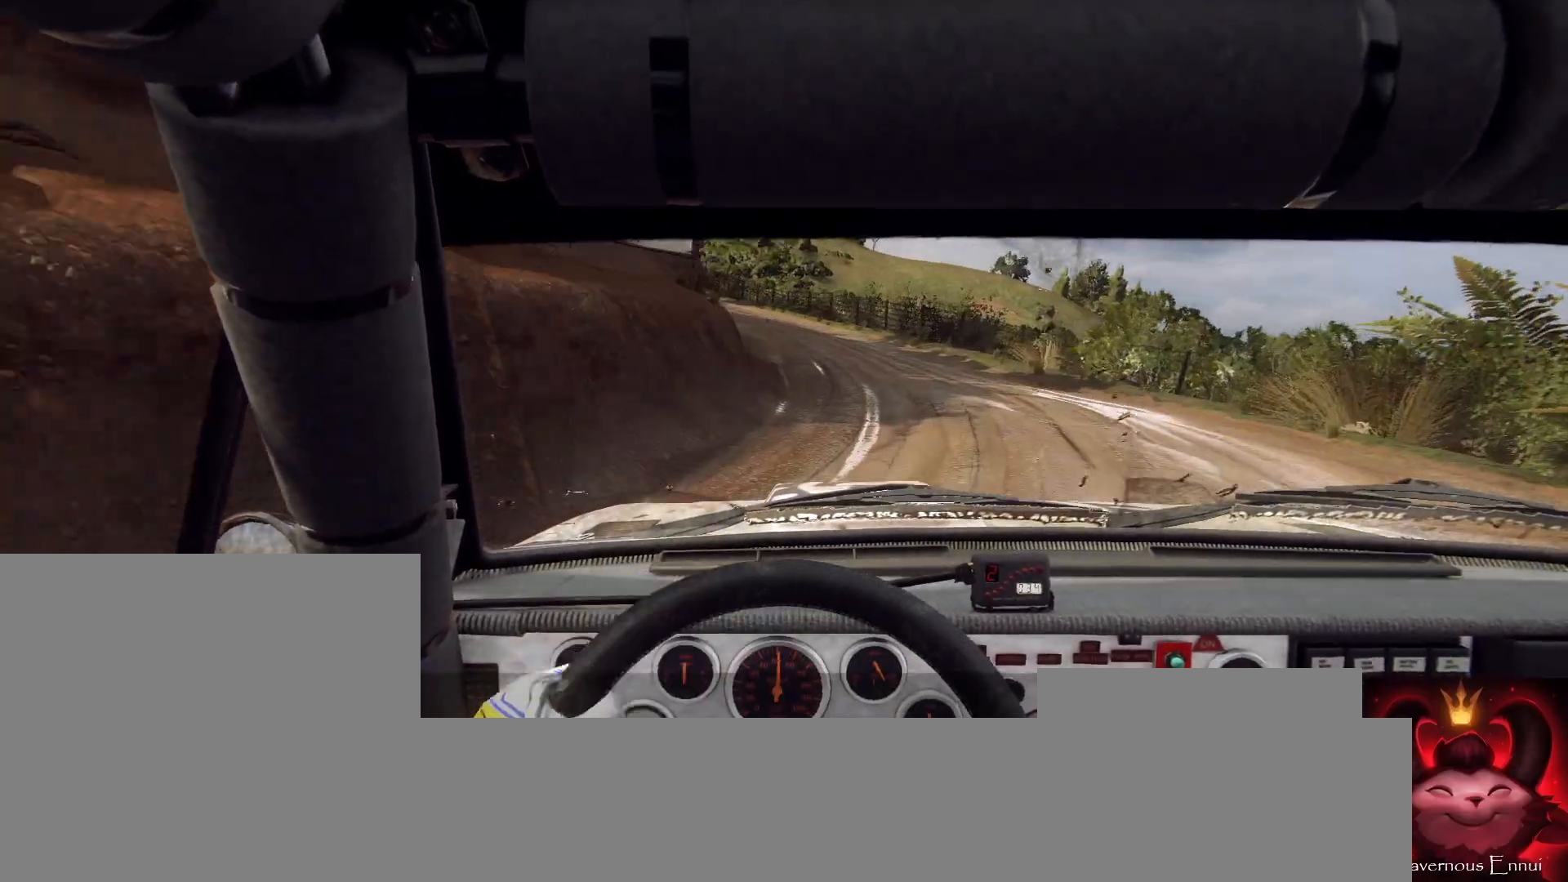
{"buttons": [], "left_stick": "right", "right_stick": "up", "events": [[400, "left_stick", "right"]]}
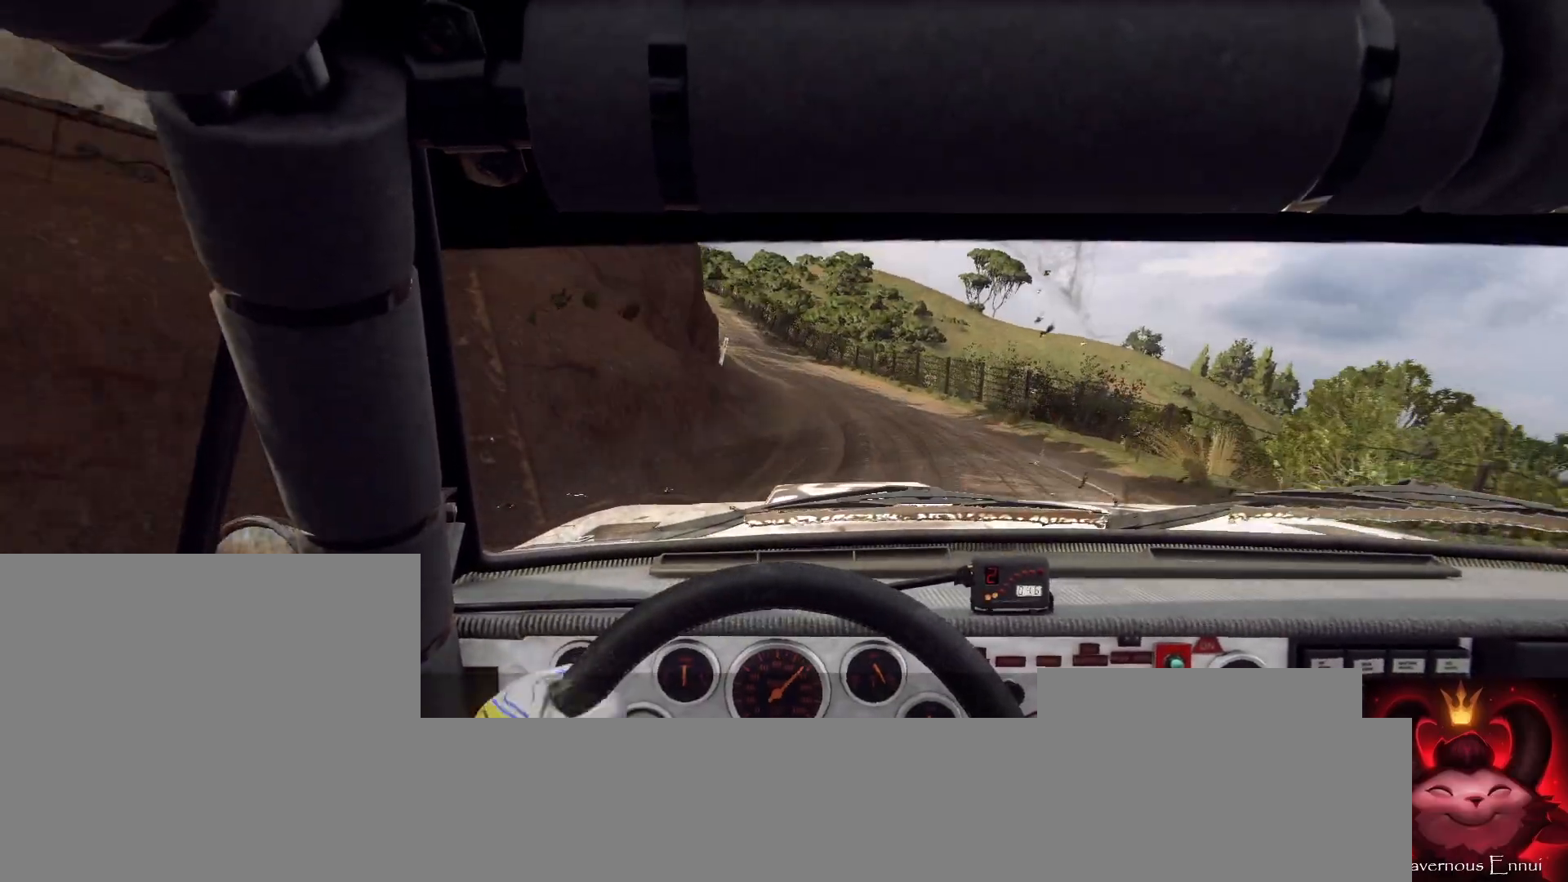
{"buttons": [], "left_stick": "left", "right_stick": "up", "events": [[100, "left_stick", "center"], [300, "left_stick", "left"]]}
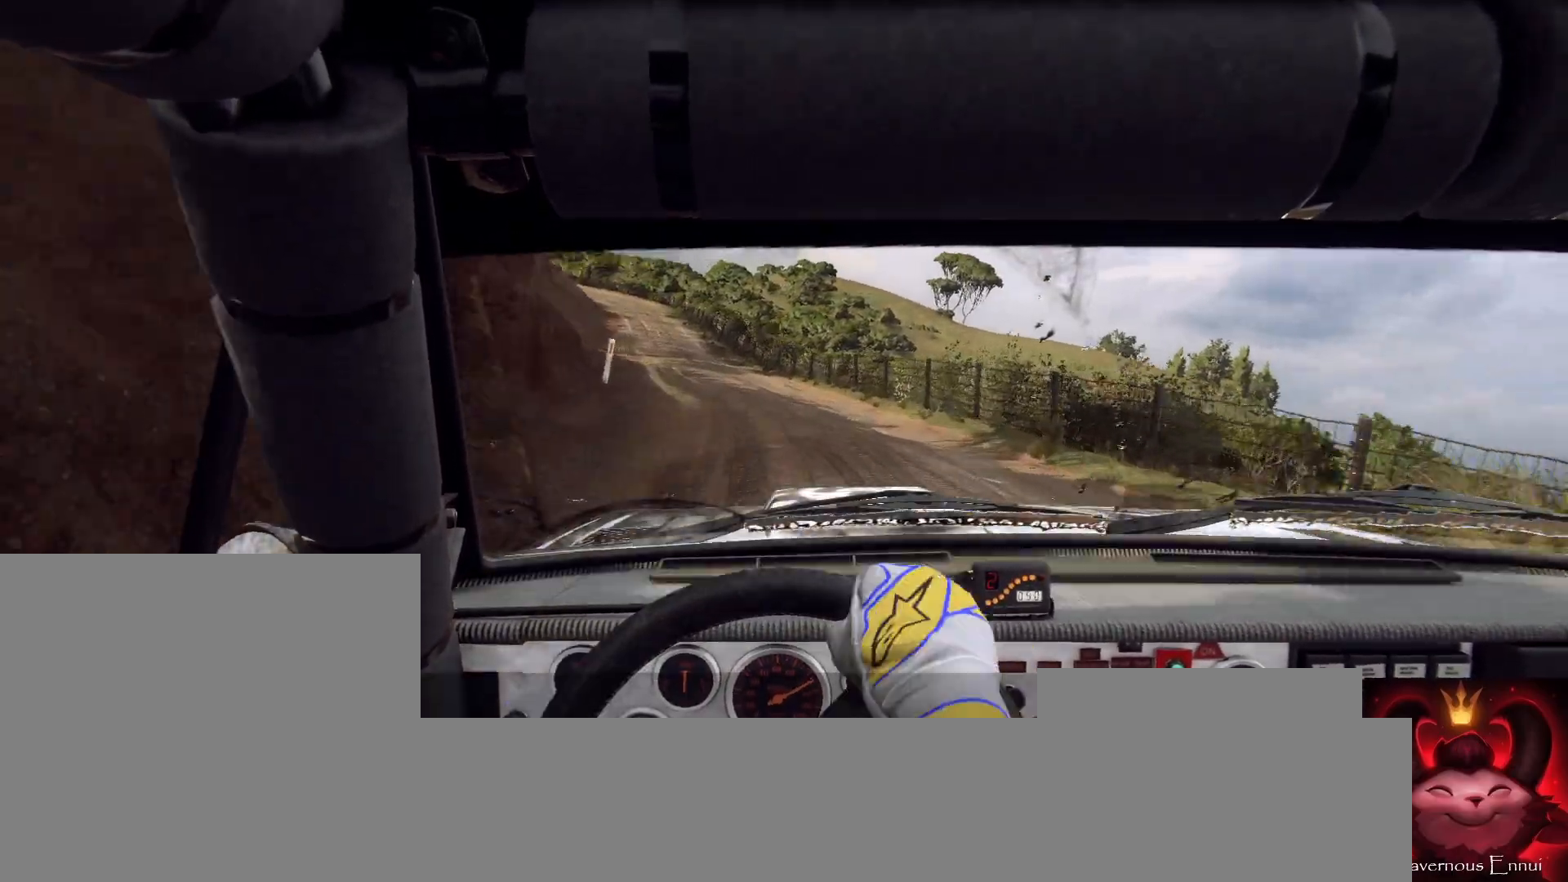
{"buttons": [], "left_stick": "right", "right_stick": "up", "events": [[100, "left_stick", "center"], [233, "R1", "down"], [267, "R1", "up"], [433, "left_stick", "right"]]}
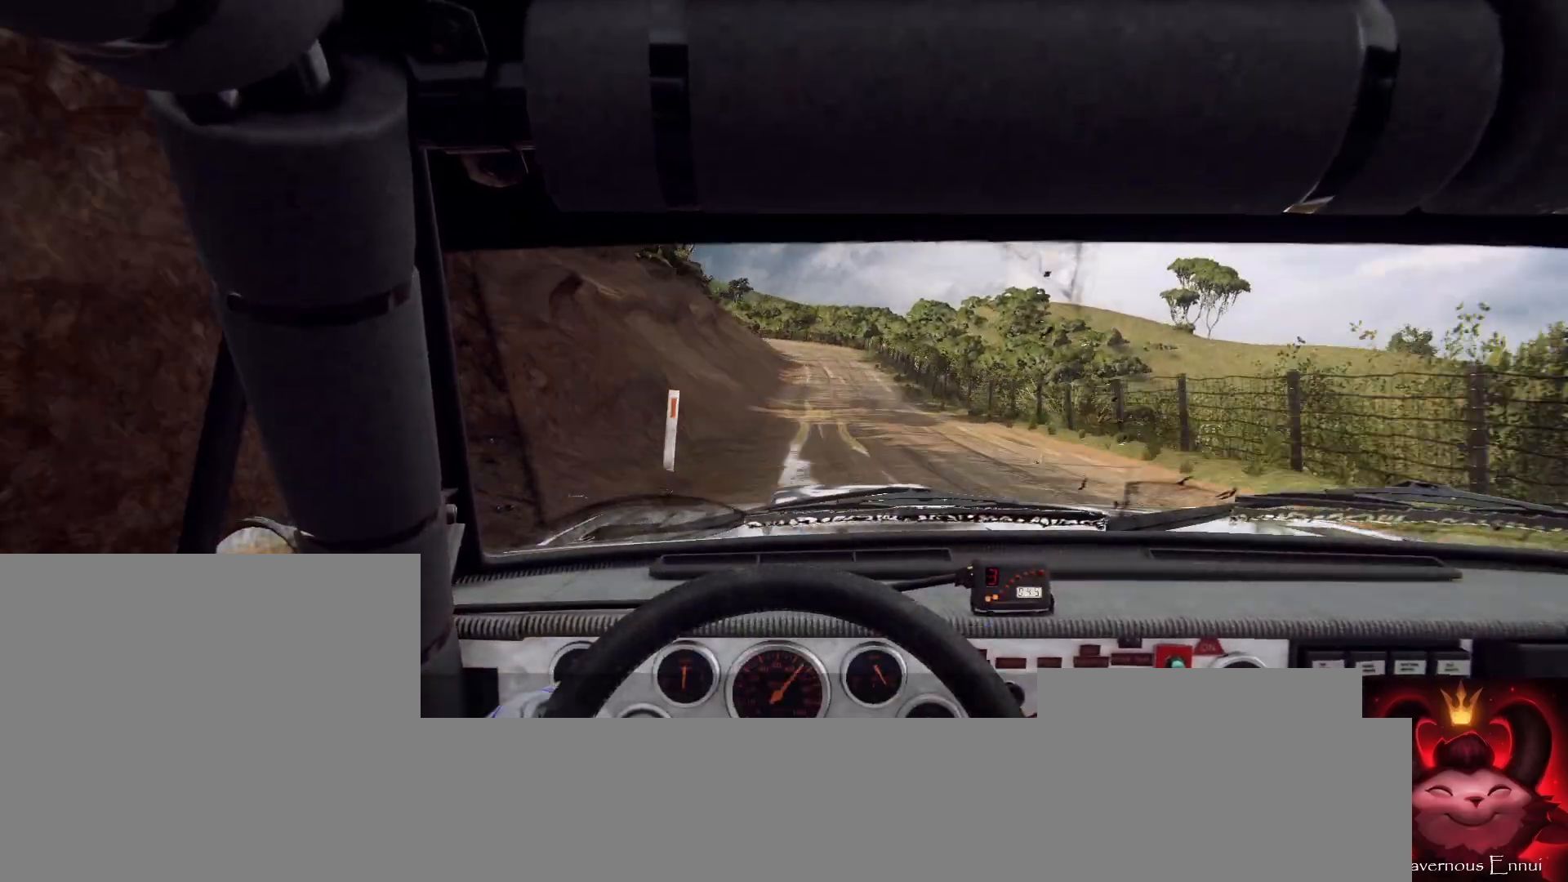
{"buttons": [], "left_stick": "center", "right_stick": "up", "events": [[133, "left_stick", "center"], [267, "left_stick", "right"], [433, "left_stick", "center"]]}
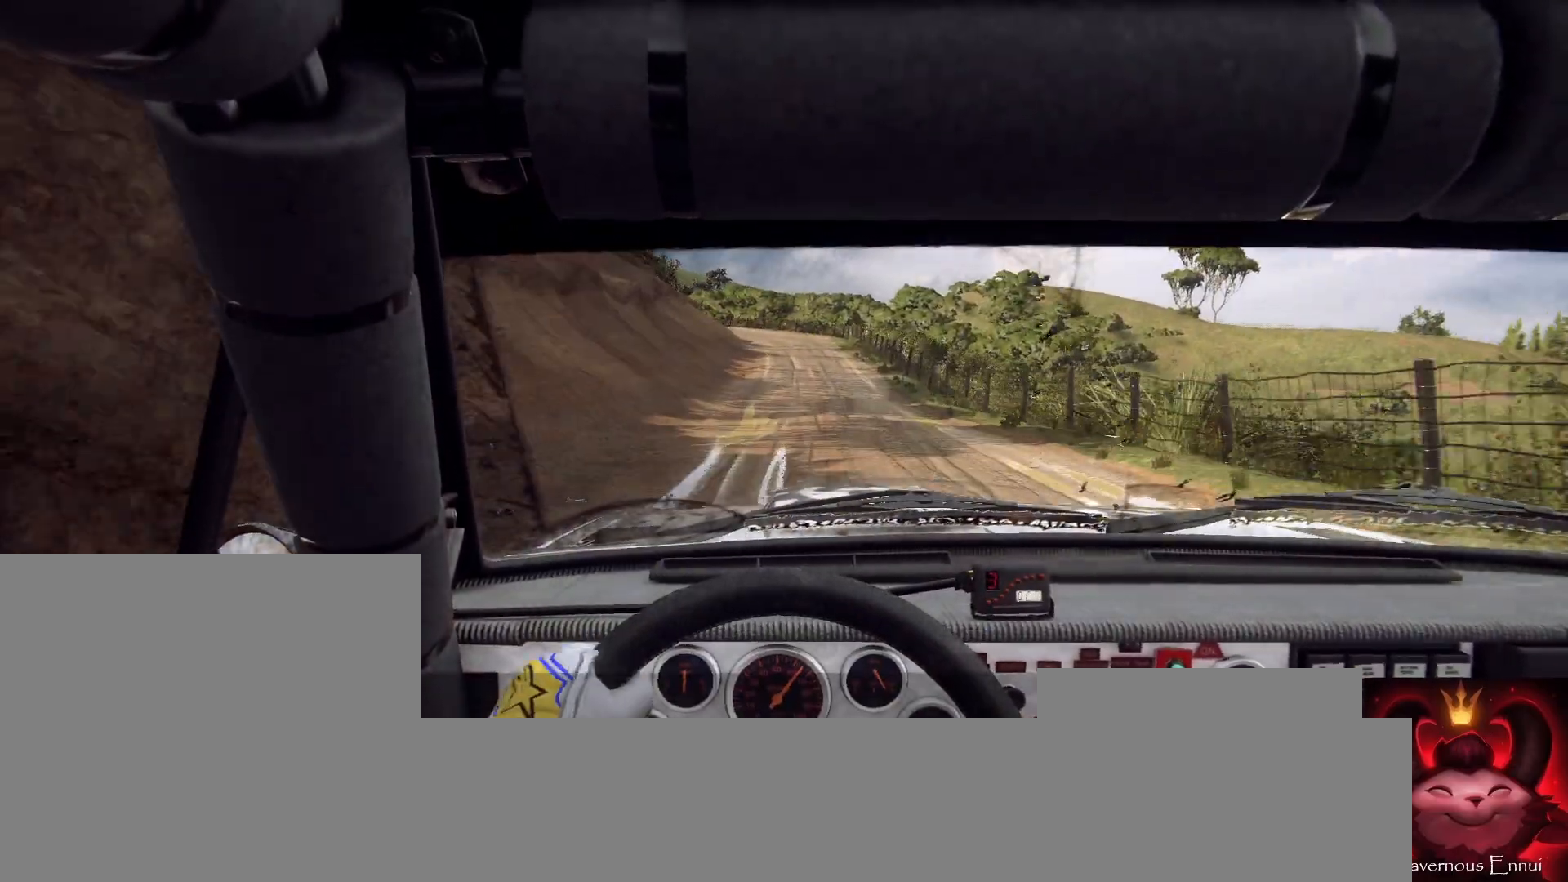
{"buttons": [], "left_stick": "center", "right_stick": "up", "events": [[233, "left_stick", "left"], [433, "left_stick", "center"]]}
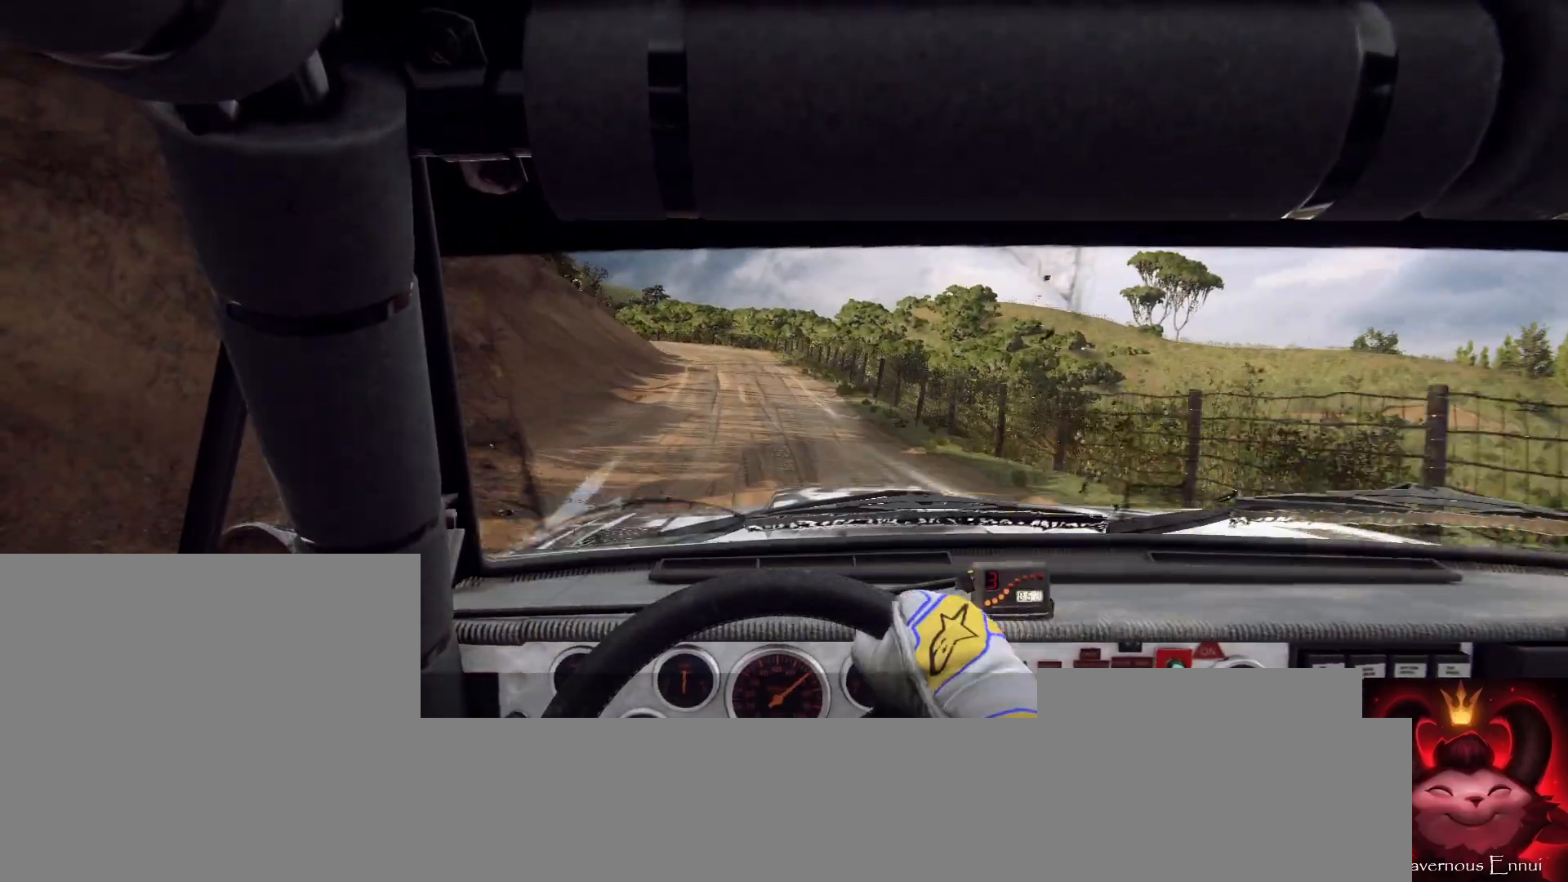
{"buttons": [], "left_stick": "center", "right_stick": "up", "events": [[267, "left_stick", "right"], [367, "left_stick", "center"]]}
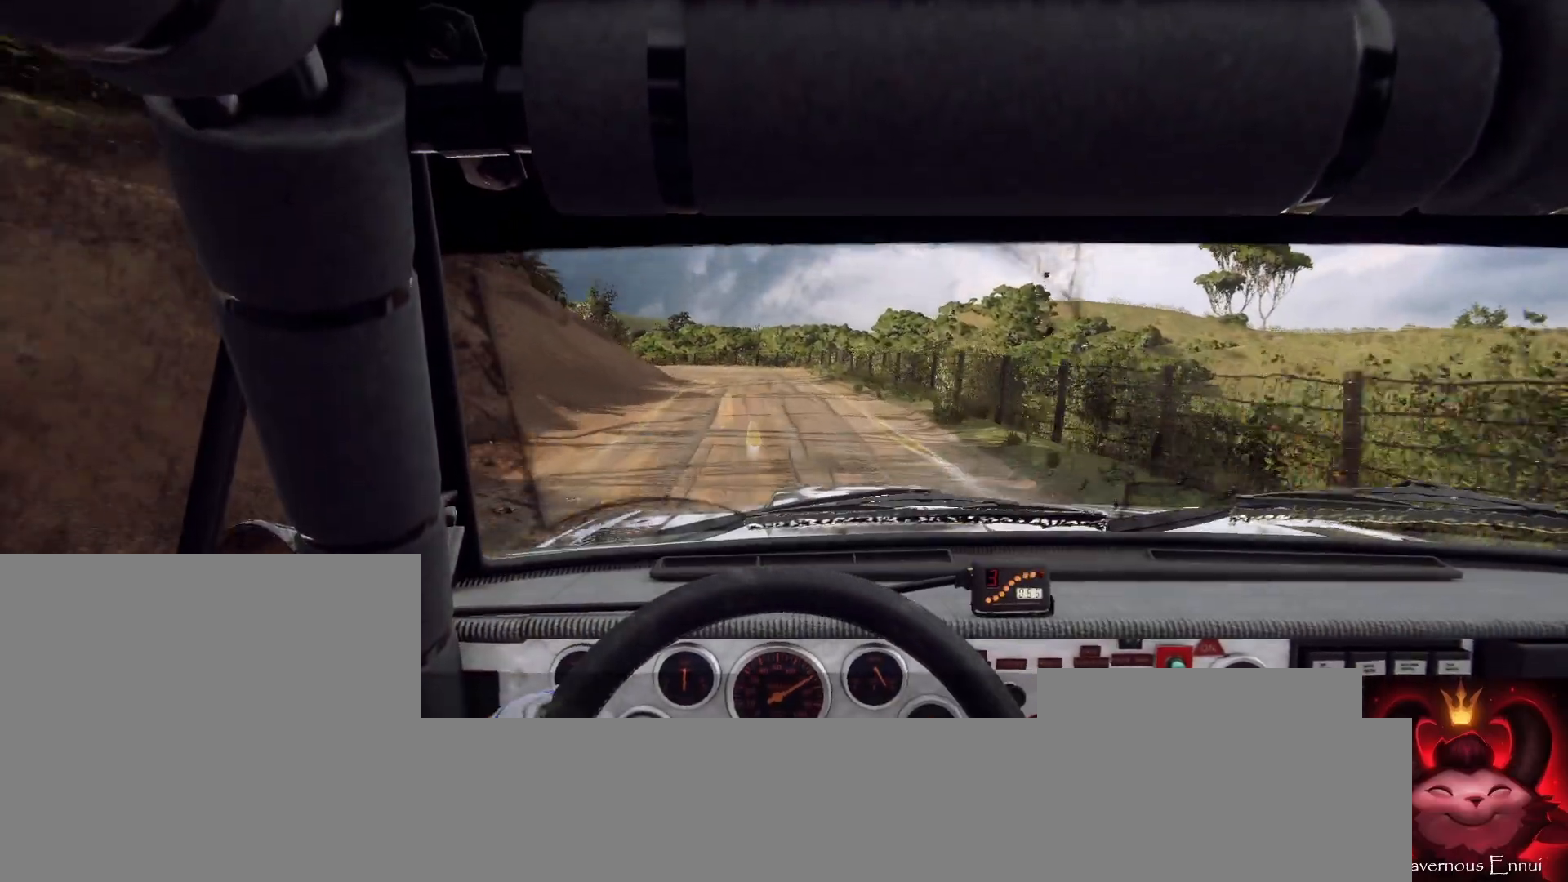
{"buttons": [], "left_stick": "center", "right_stick": "center", "events": [[33, "left_stick", "left"], [233, "left_stick", "center"], [500, "right_stick", "center"]]}
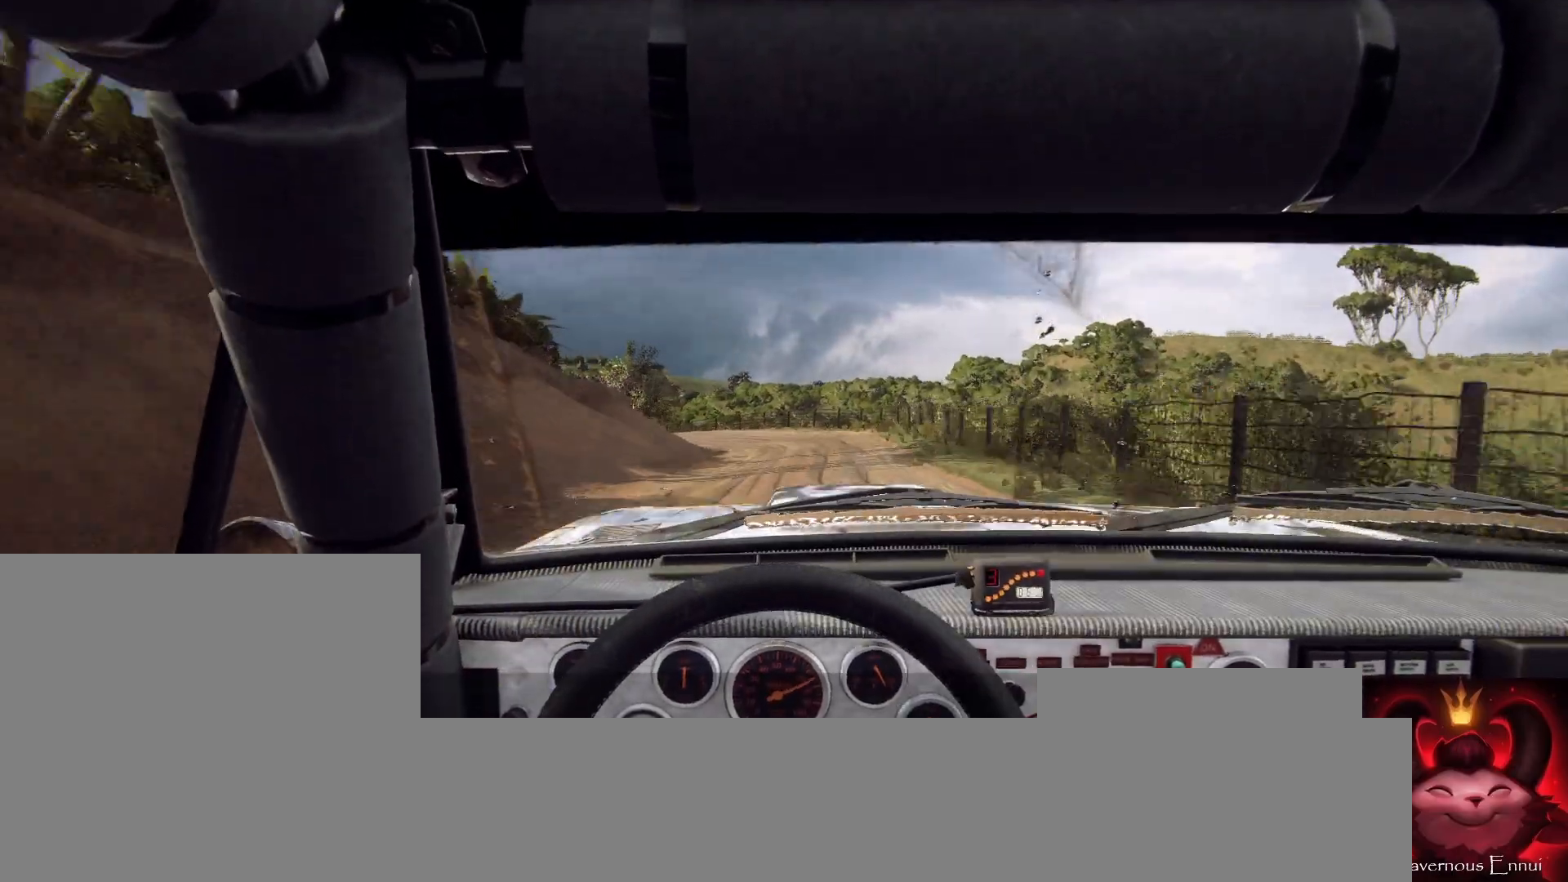
{"buttons": [], "left_stick": "center", "right_stick": "center", "events": [[267, "left_stick", "left"], [267, "right_stick", "up"], [400, "right_stick", "center"], [467, "left_stick", "center"]]}
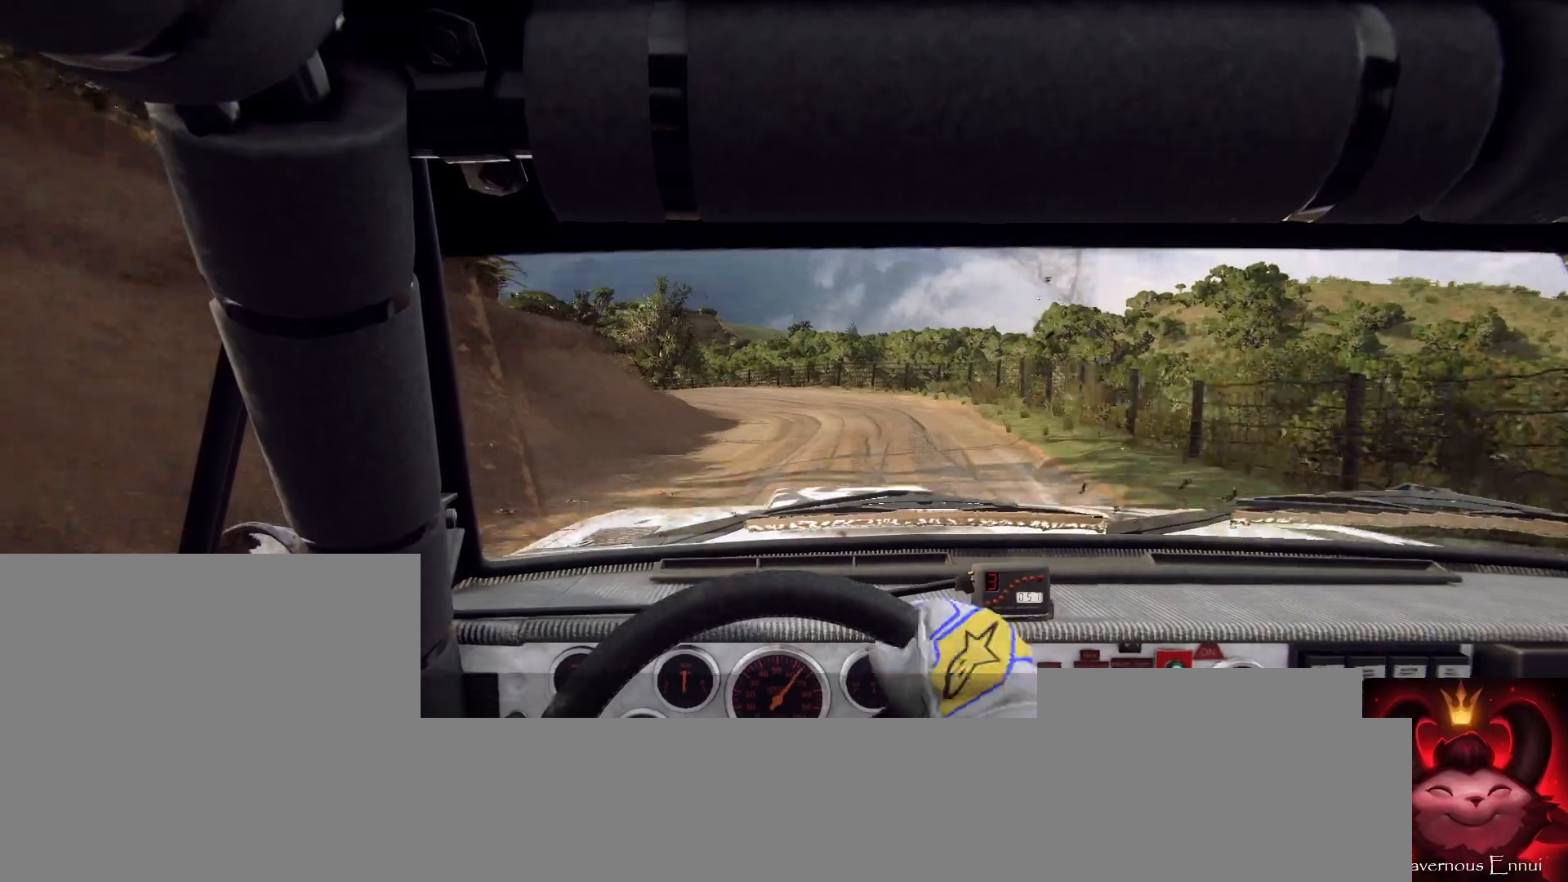
{"buttons": [], "left_stick": "left", "right_stick": "center", "events": [[67, "left_stick", "left"], [233, "left_stick", "center"], [233, "right_stick", "up"], [333, "right_stick", "center"], [367, "left_stick", "left"], [400, "L2", "down"], [467, "L2", "up"]]}
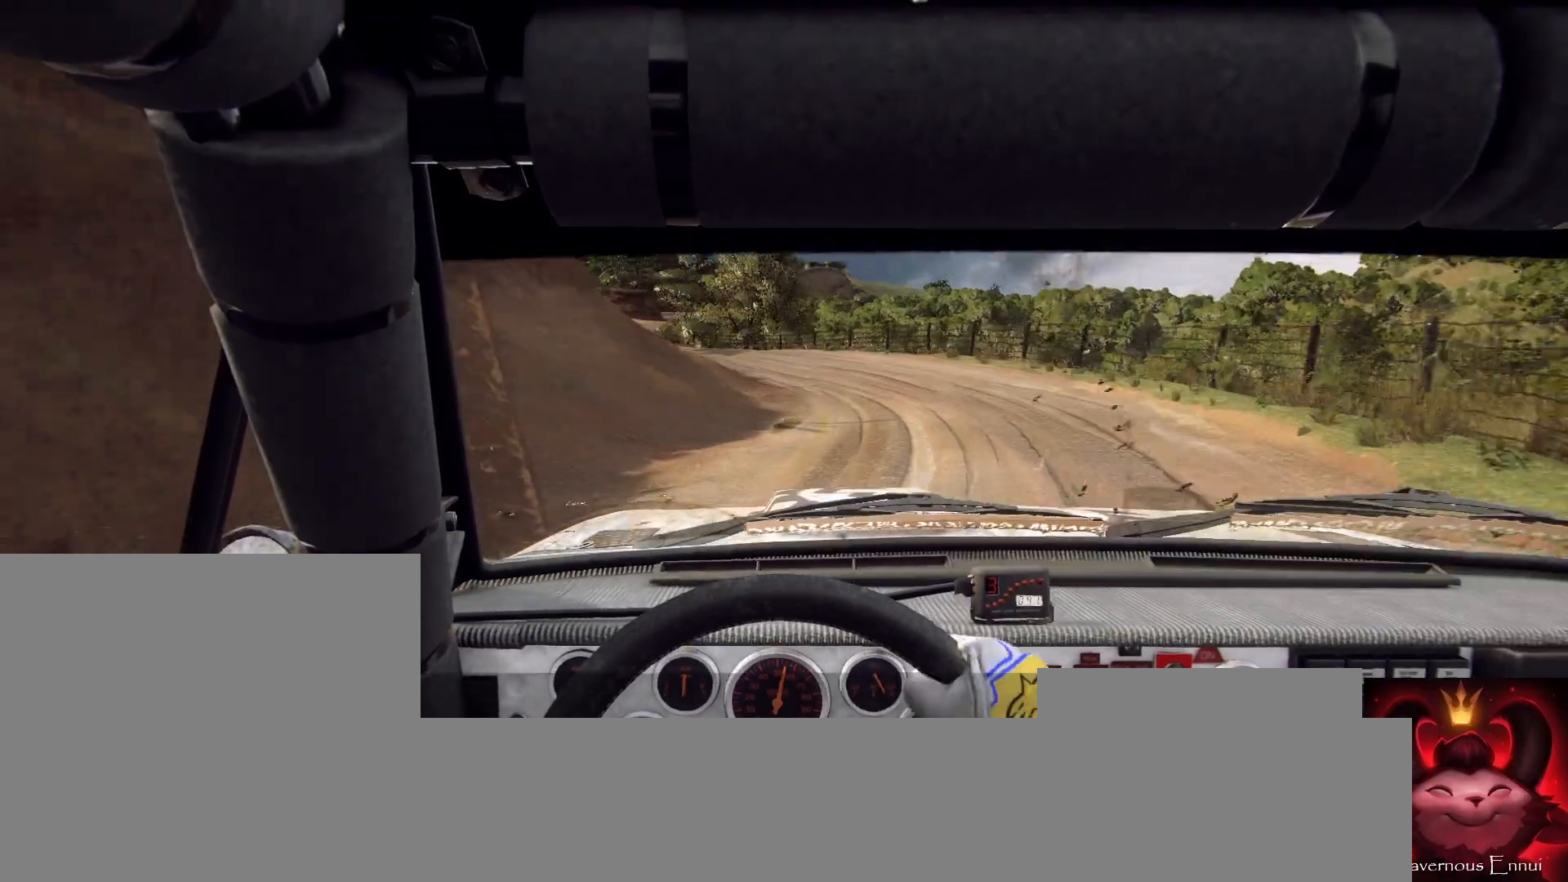
{"buttons": [], "left_stick": "left", "right_stick": "center", "events": [[33, "left_stick", "center"], [300, "right_stick", "up"], [400, "left_stick", "left"], [433, "right_stick", "center"]]}
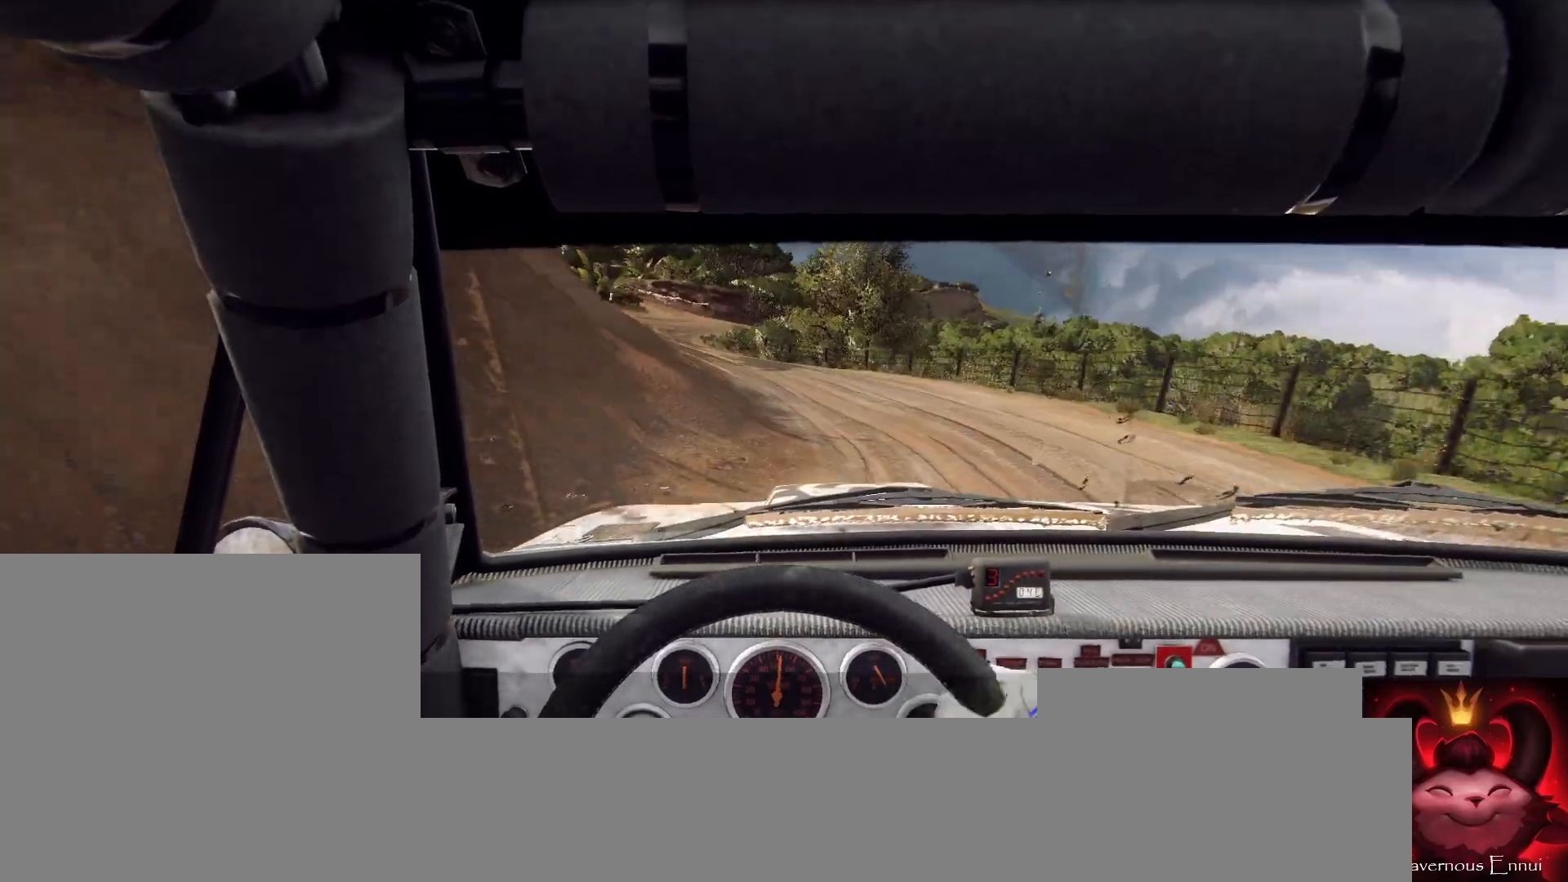
{"buttons": [], "left_stick": "center", "right_stick": "center", "events": [[333, "left_stick", "center"]]}
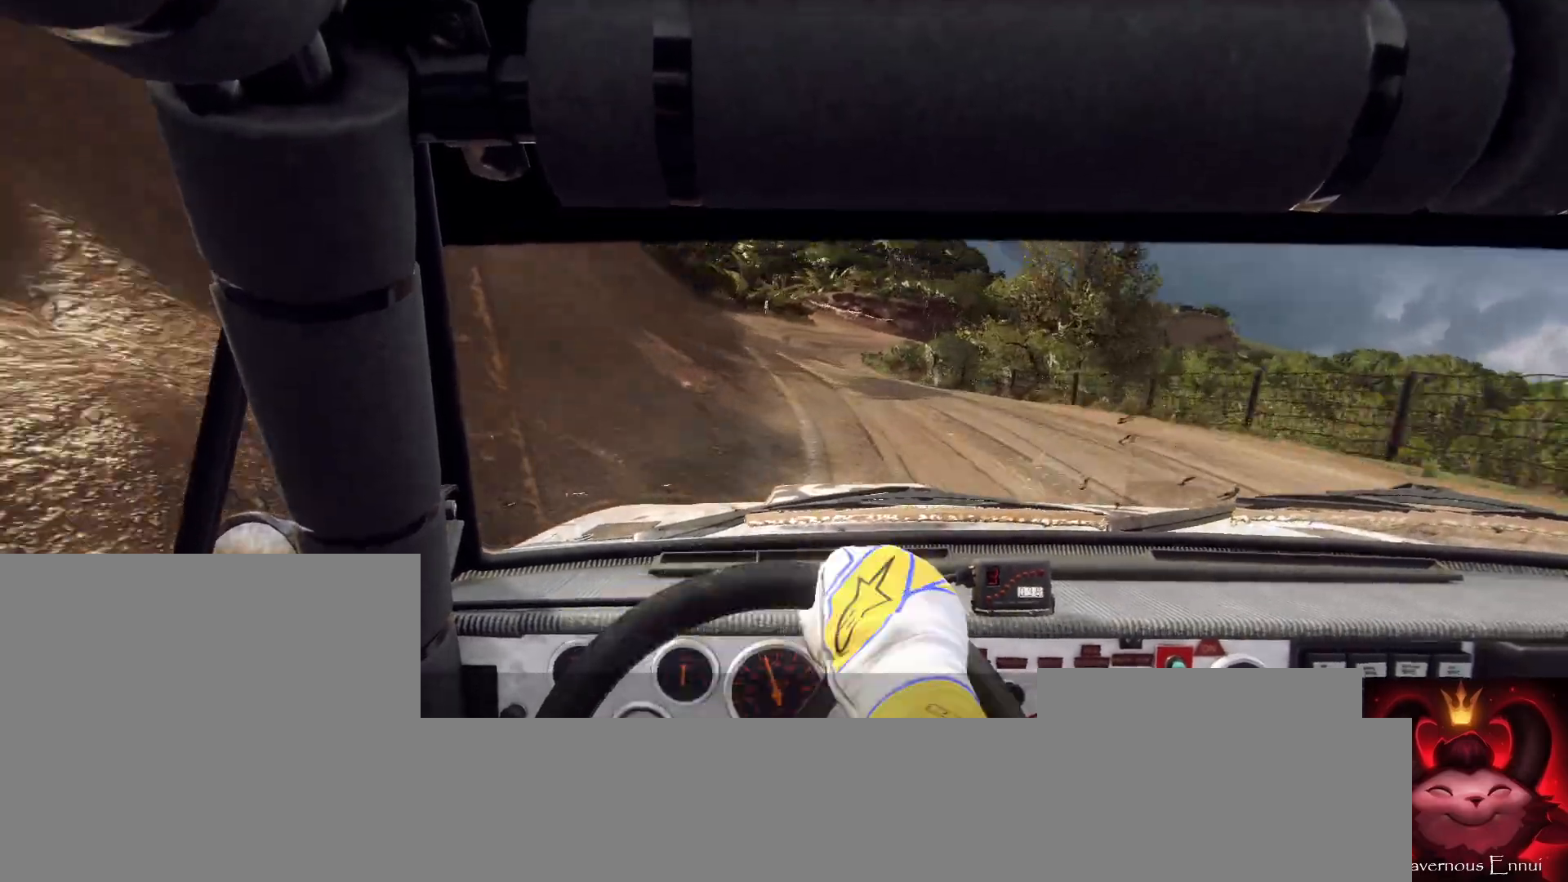
{"buttons": [], "left_stick": "right", "right_stick": "up", "events": [[33, "right_stick", "up"], [167, "right_stick", "center"], [300, "left_stick", "right"], [333, "right_stick", "up"]]}
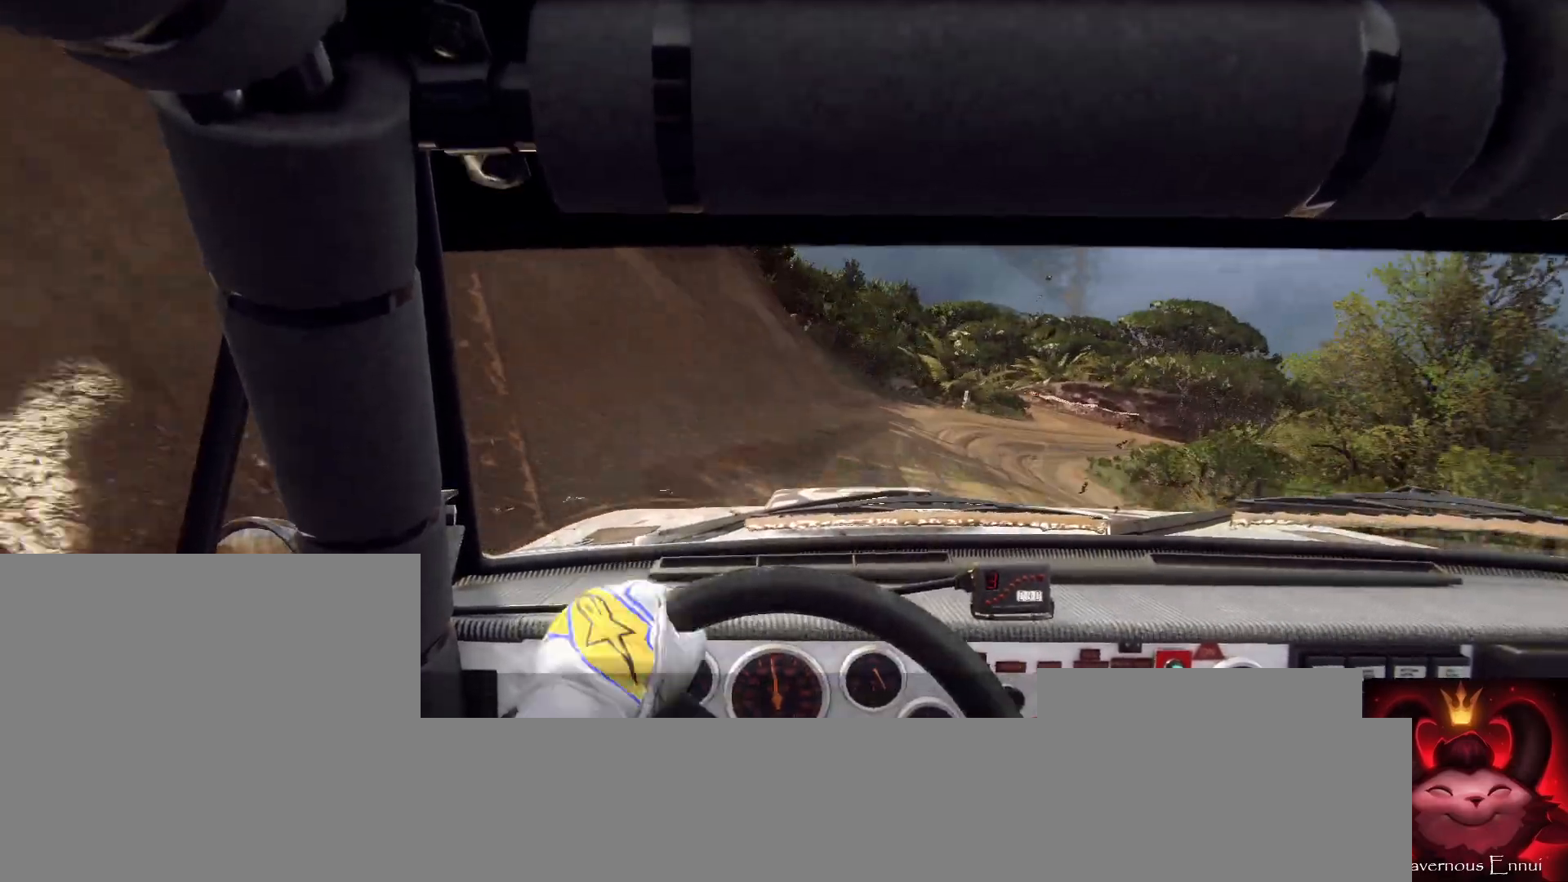
{"buttons": [], "left_stick": "center", "right_stick": "up", "events": [[200, "right_stick", "center"], [400, "left_stick", "center"], [433, "right_stick", "up"]]}
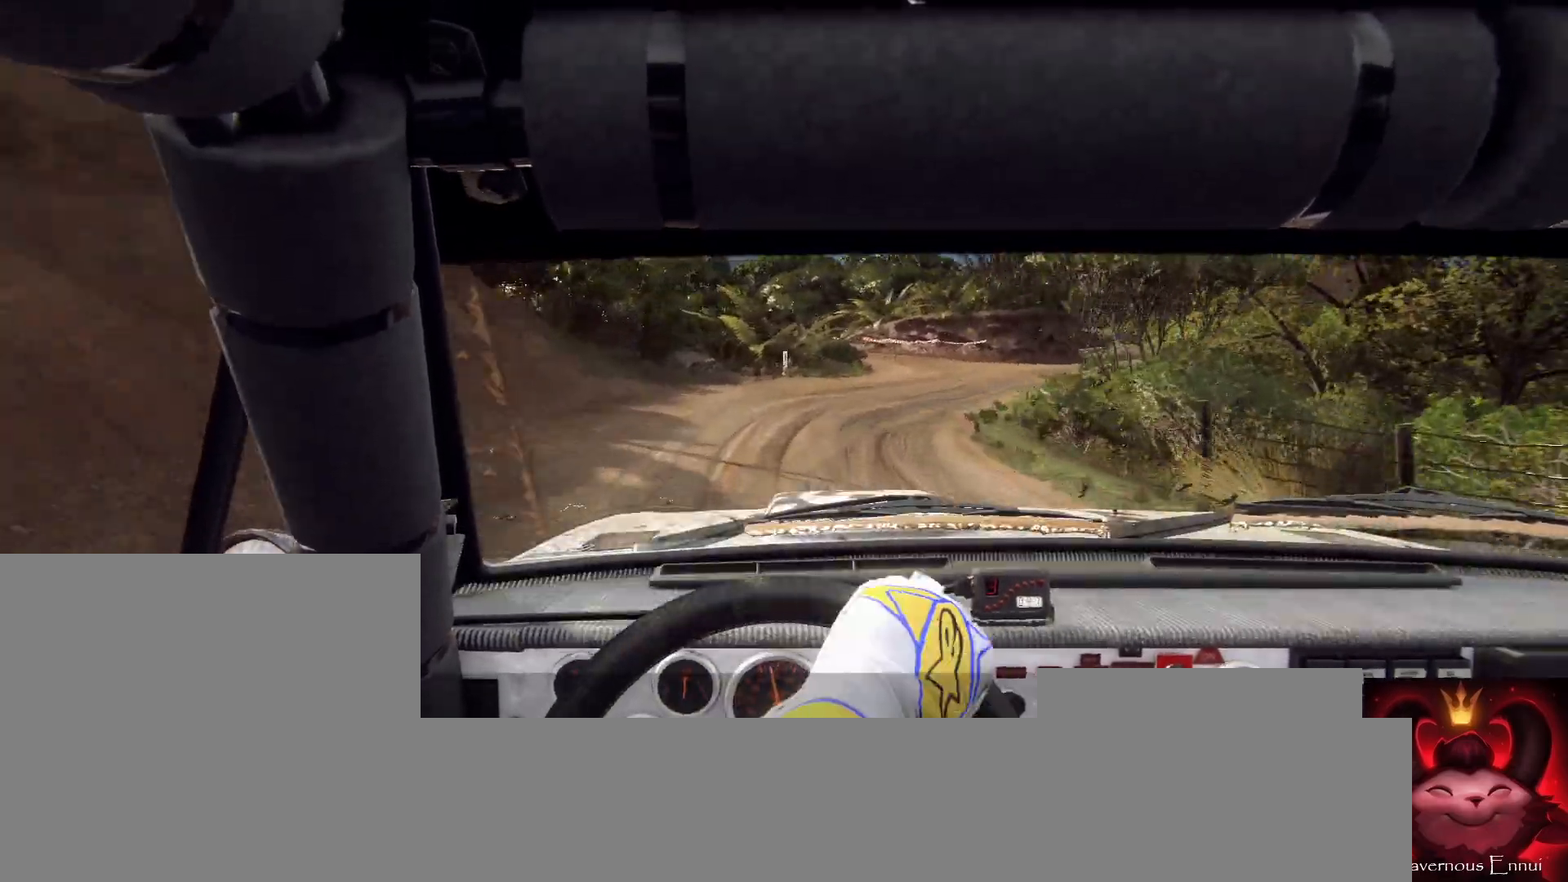
{"buttons": [], "left_stick": "center", "right_stick": "center", "events": [[100, "left_stick", "right"], [300, "left_stick", "center"], [433, "right_stick", "center"]]}